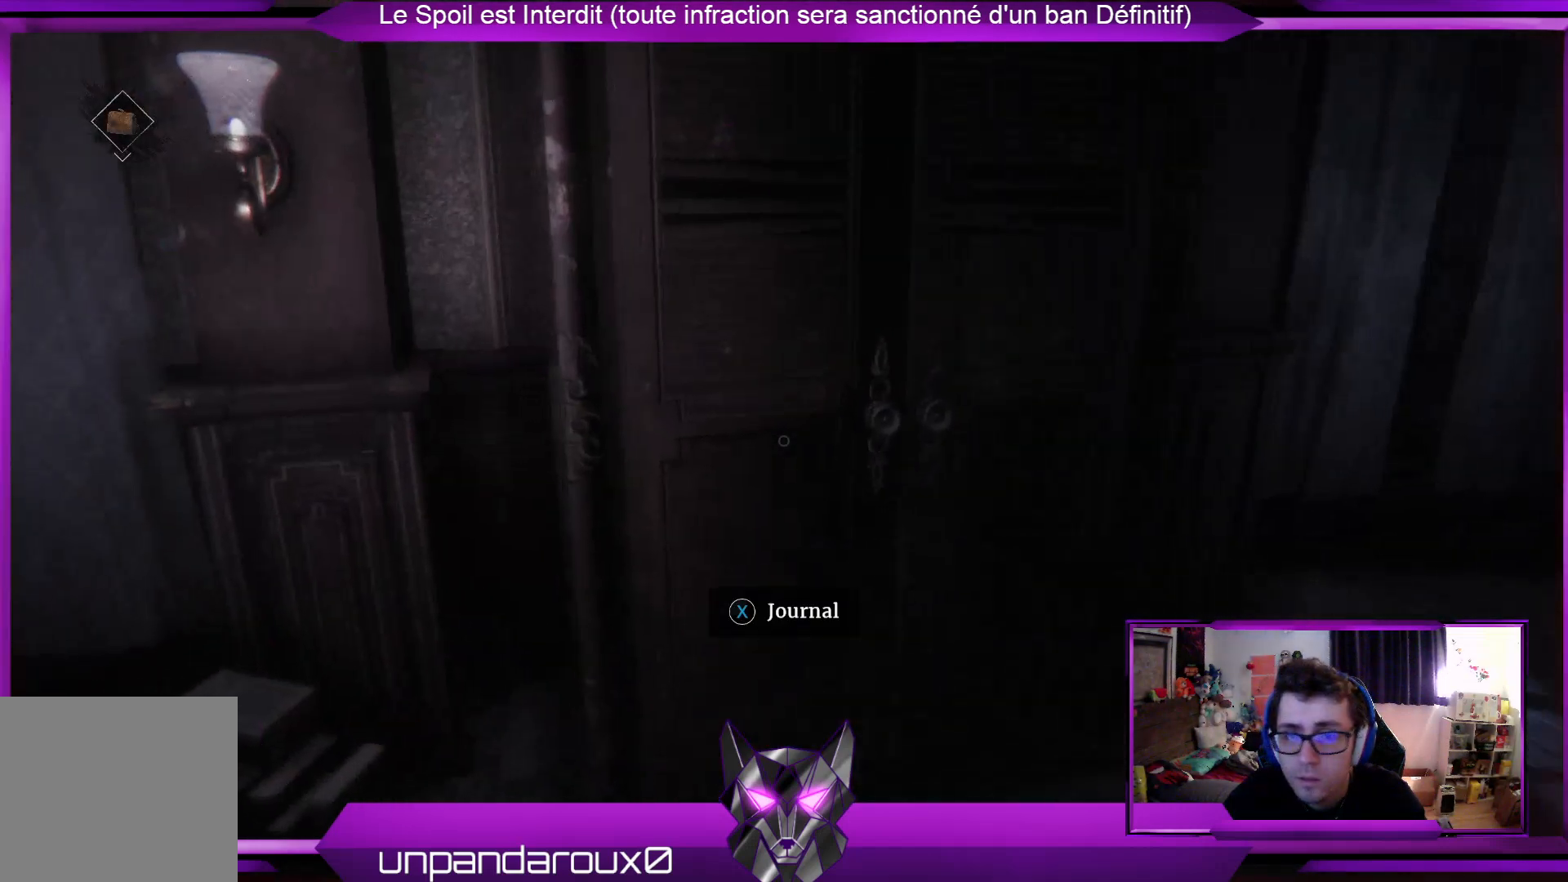
Gameplay with a controller (Xbox layout); each line is a JSON object with the inputs held at the frame after it. "events" lists button and stick changes between this image and that frame as [ms after this image, input, new state], when the widget could be followed in between.
{"buttons": [], "left_stick": "up-left", "right_stick": "center", "events": [[200, "right_stick", "right"], [434, "left_stick", "up-left"], [501, "right_stick", "center"]]}
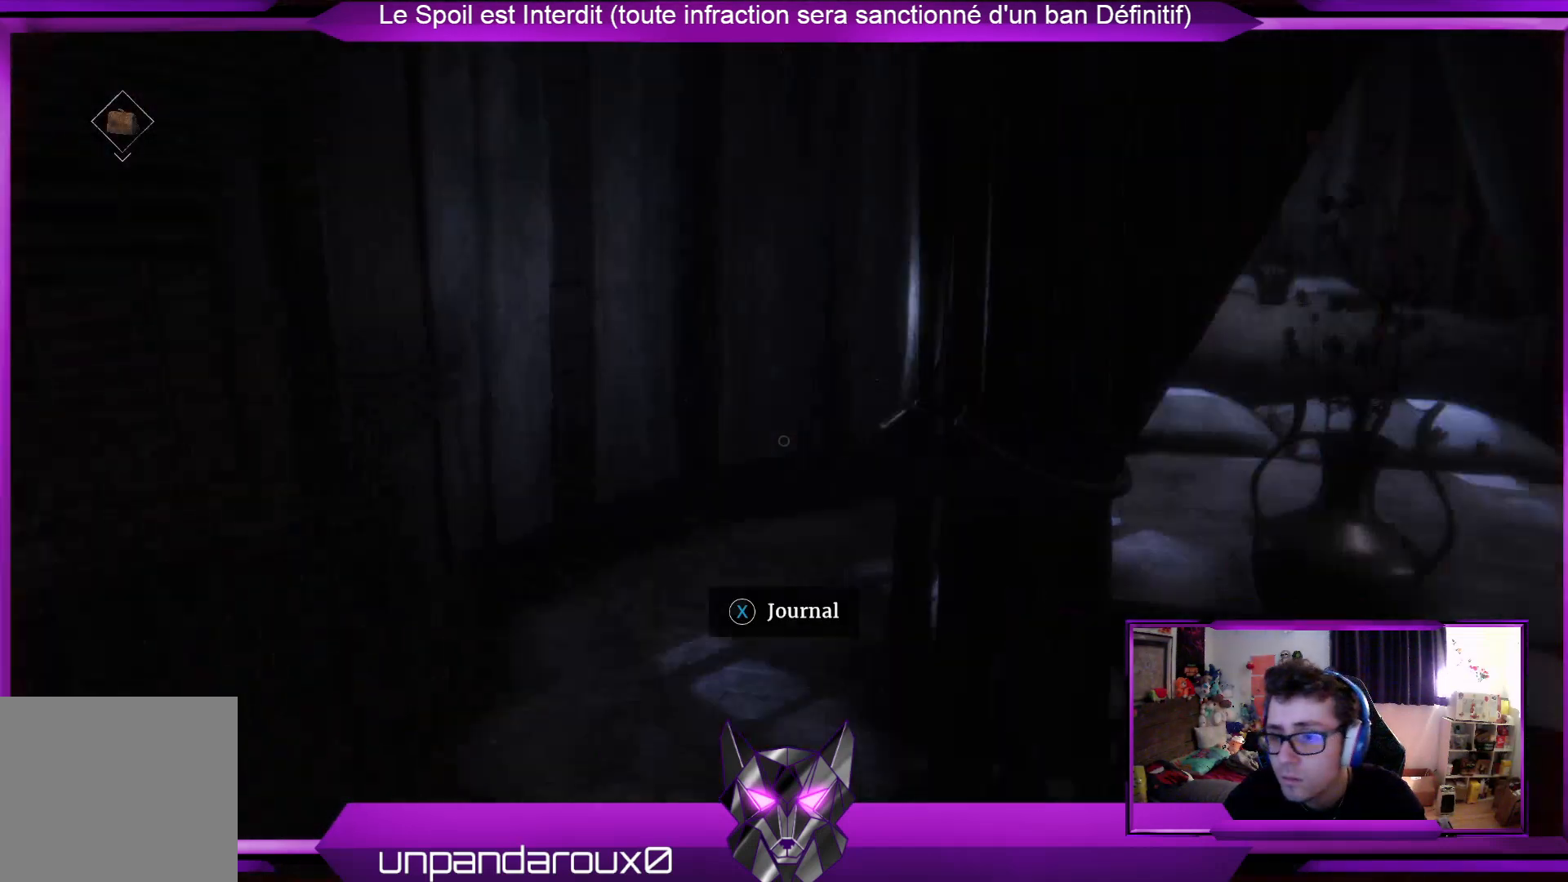
{"buttons": [], "left_stick": "center", "right_stick": "center", "events": [[134, "right_stick", "right"], [301, "left_stick", "center"], [401, "right_stick", "center"]]}
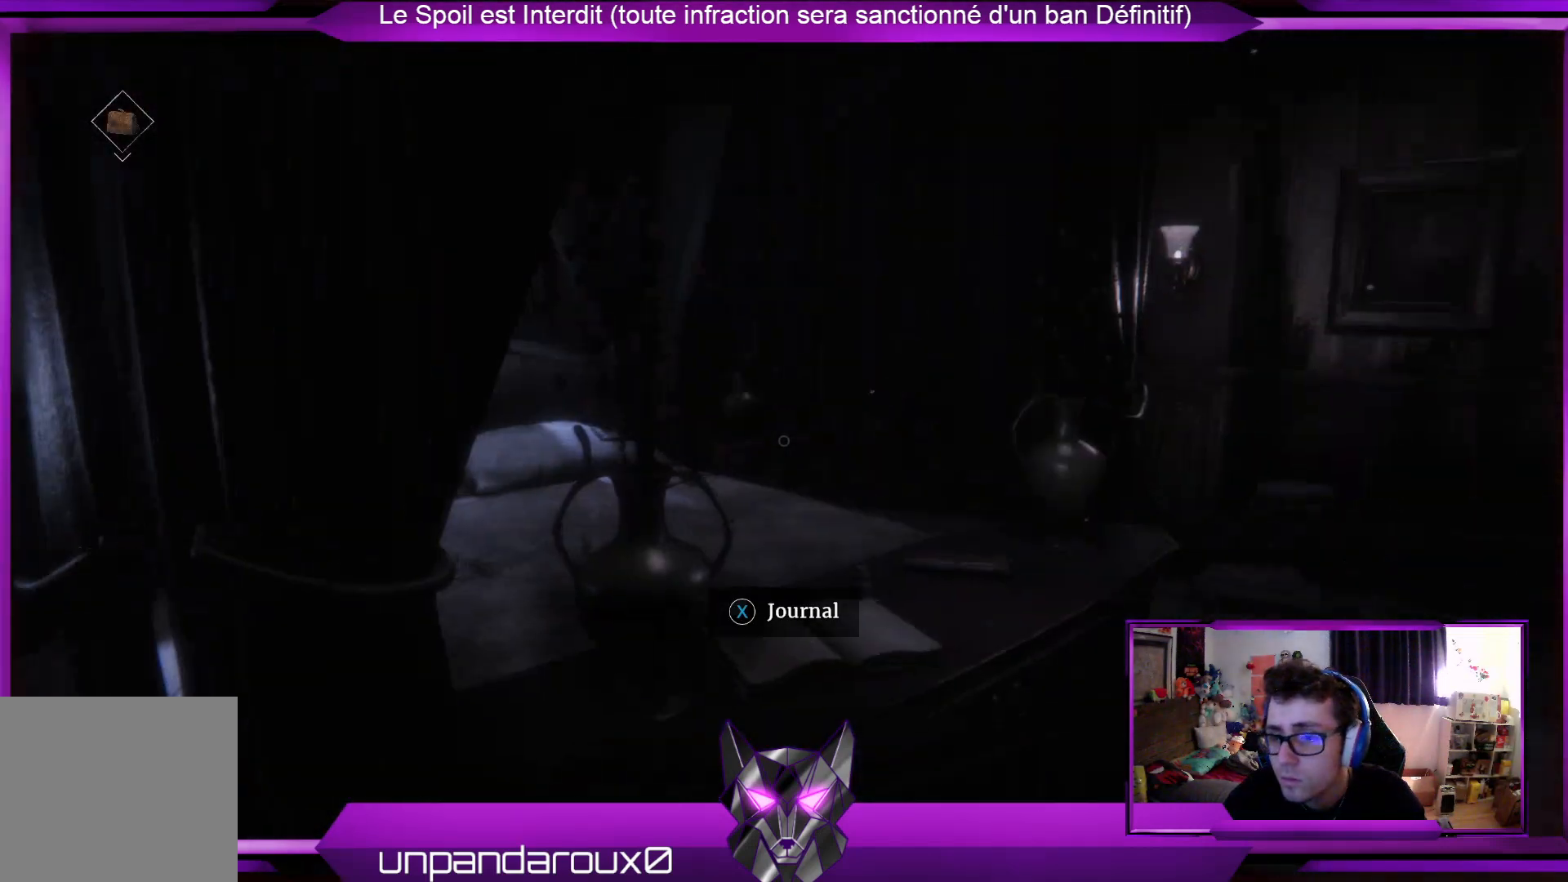
{"buttons": [], "left_stick": "right", "right_stick": "center", "events": [[67, "left_stick", "down-right"], [134, "left_stick", "right"], [168, "right_stick", "left"], [335, "right_stick", "center"]]}
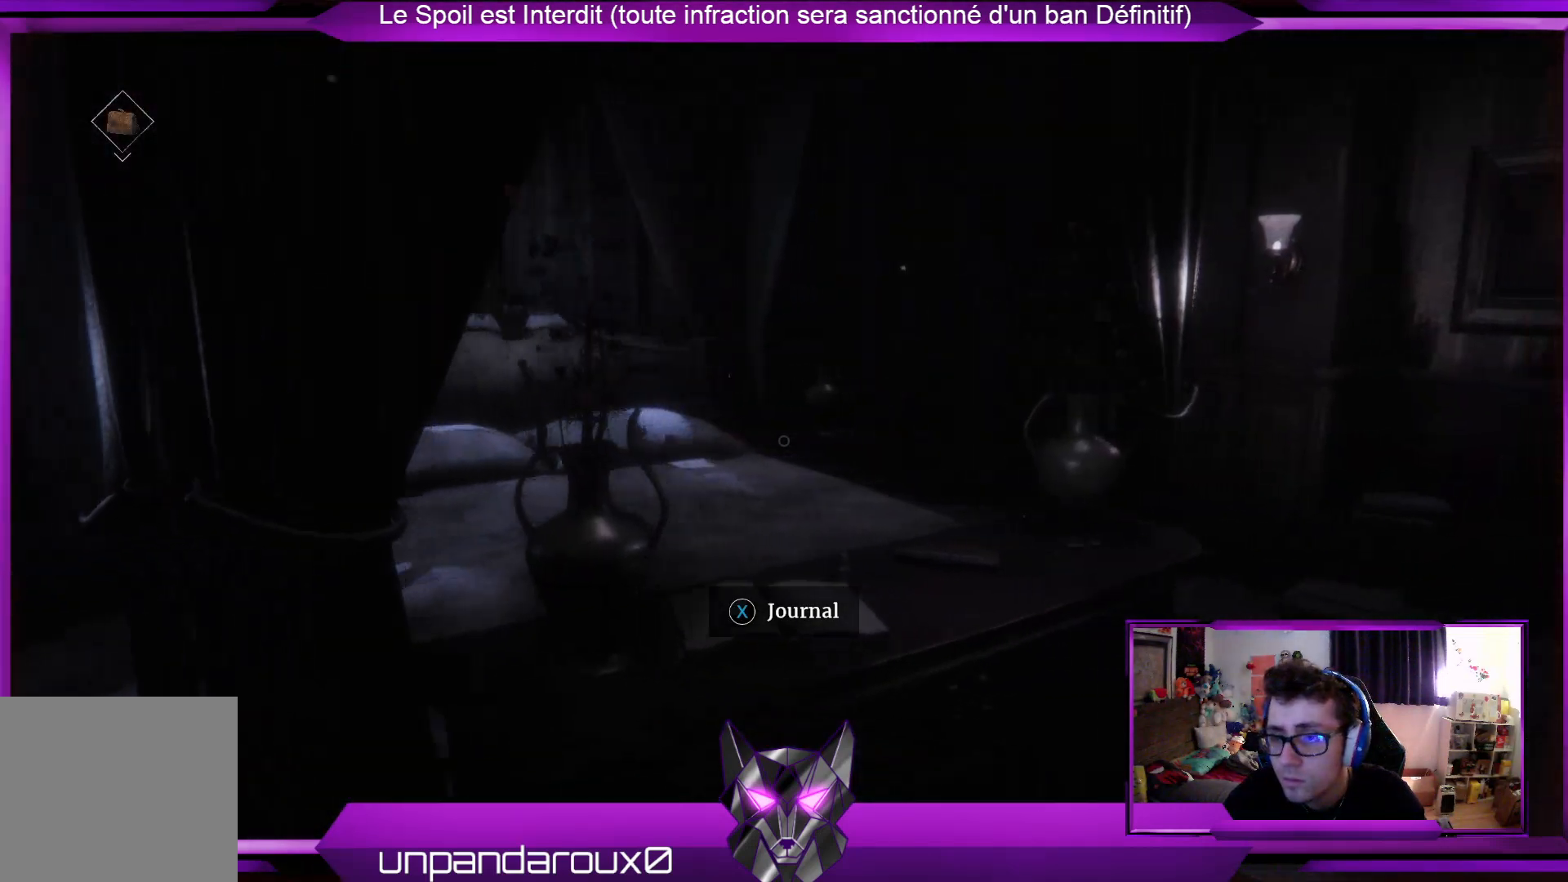
{"buttons": [], "left_stick": "up-right", "right_stick": "center", "events": [[267, "right_stick", "down-right"], [301, "left_stick", "up-right"], [501, "right_stick", "center"]]}
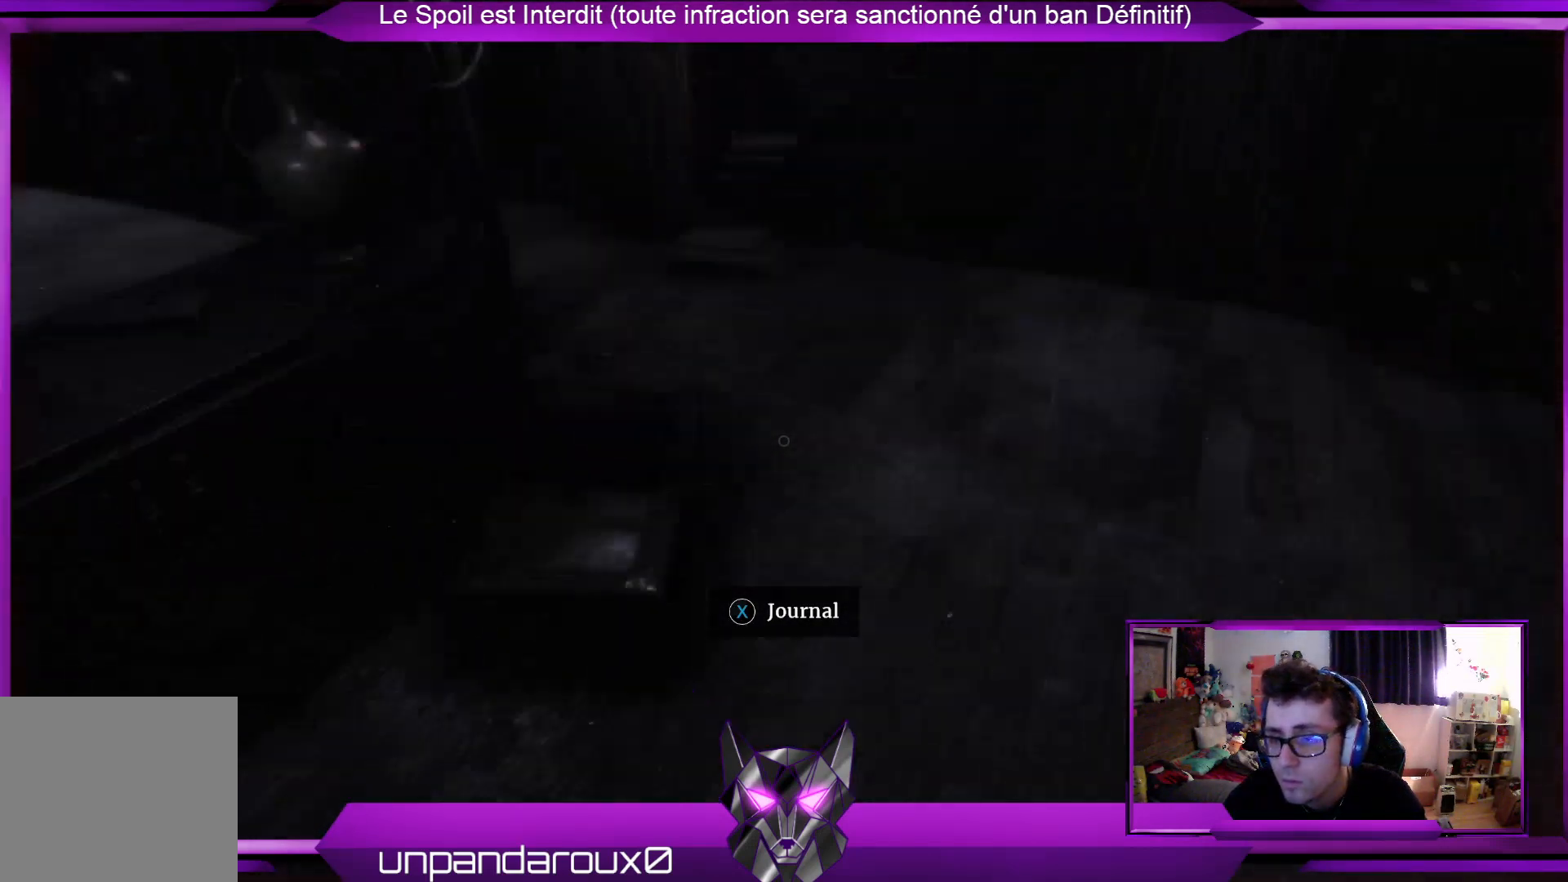
{"buttons": [], "left_stick": "up-right", "right_stick": "center", "events": [[134, "right_stick", "left"], [468, "right_stick", "center"]]}
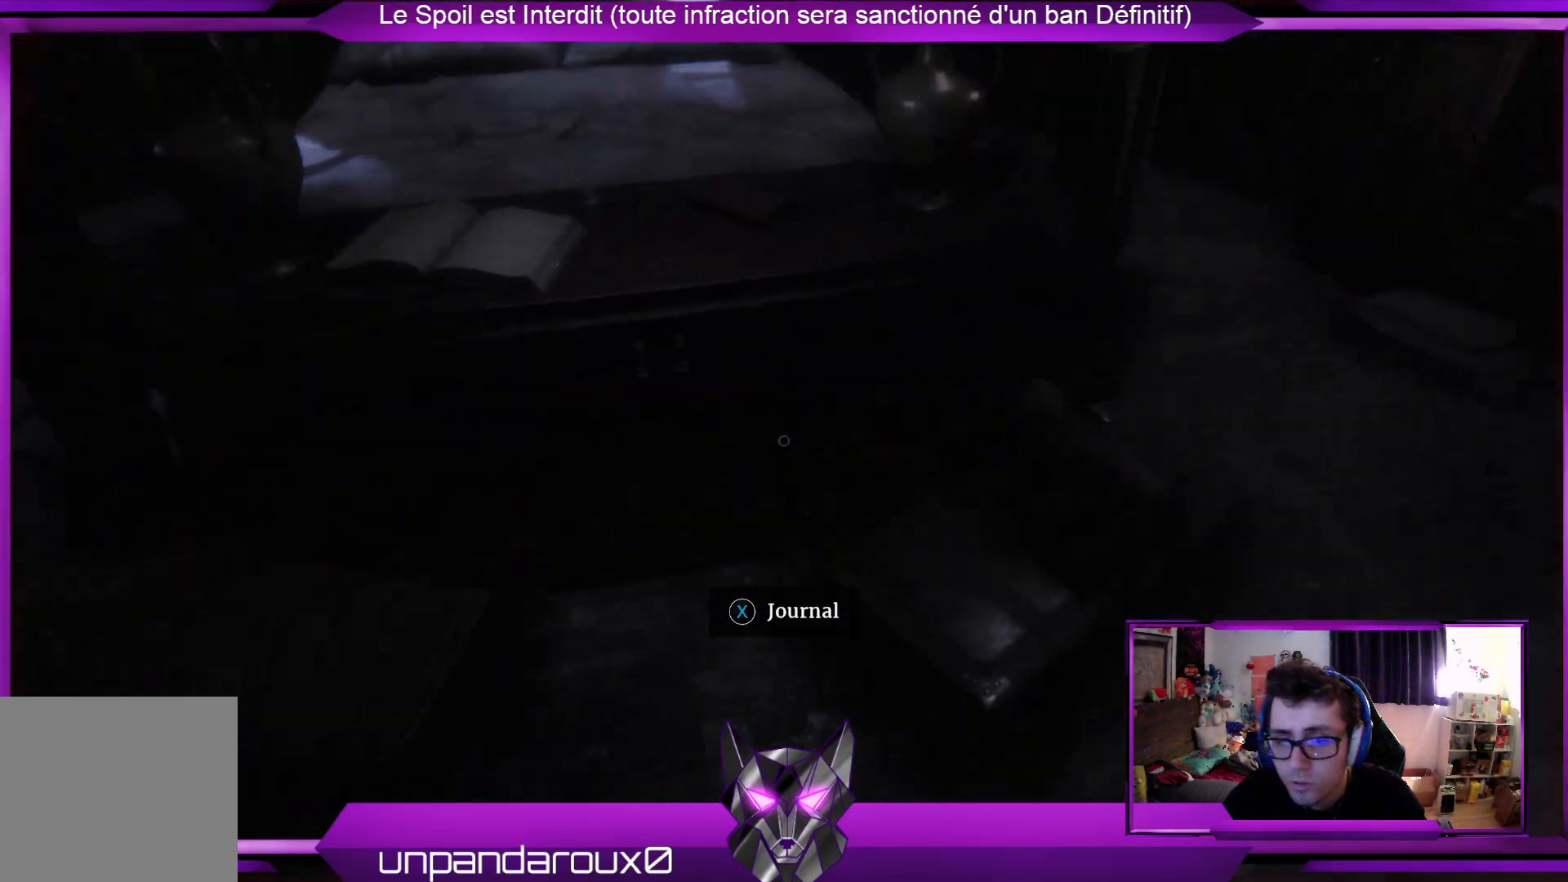
{"buttons": [], "left_stick": "up-right", "right_stick": "center", "events": []}
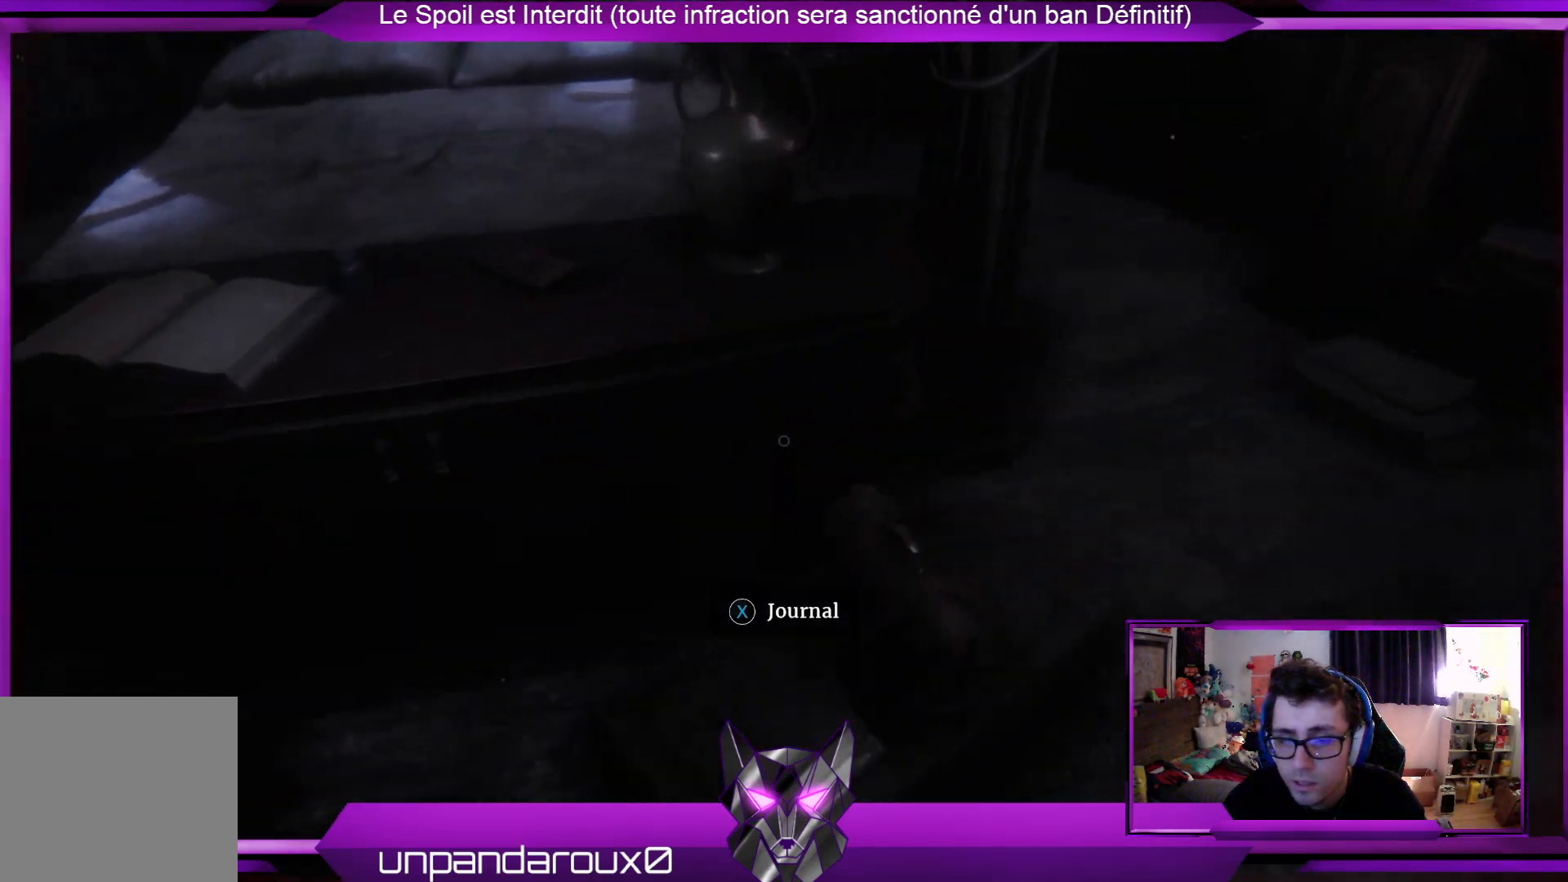
{"buttons": [], "left_stick": "up-right", "right_stick": "center", "events": [[234, "right_stick", "up"], [434, "right_stick", "center"]]}
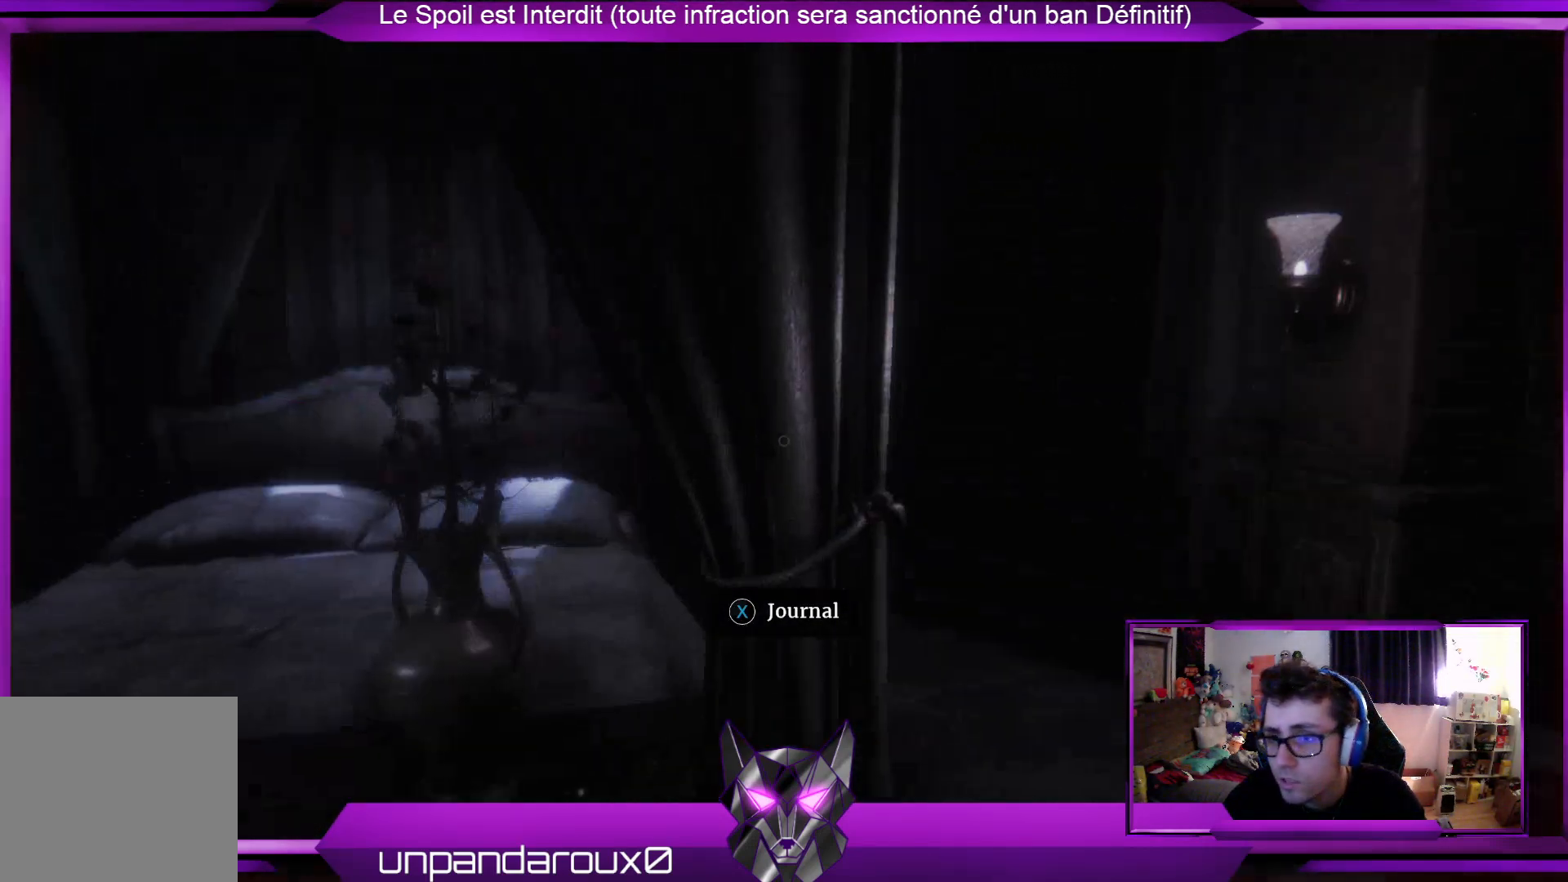
{"buttons": [], "left_stick": "up-right", "right_stick": "center", "events": []}
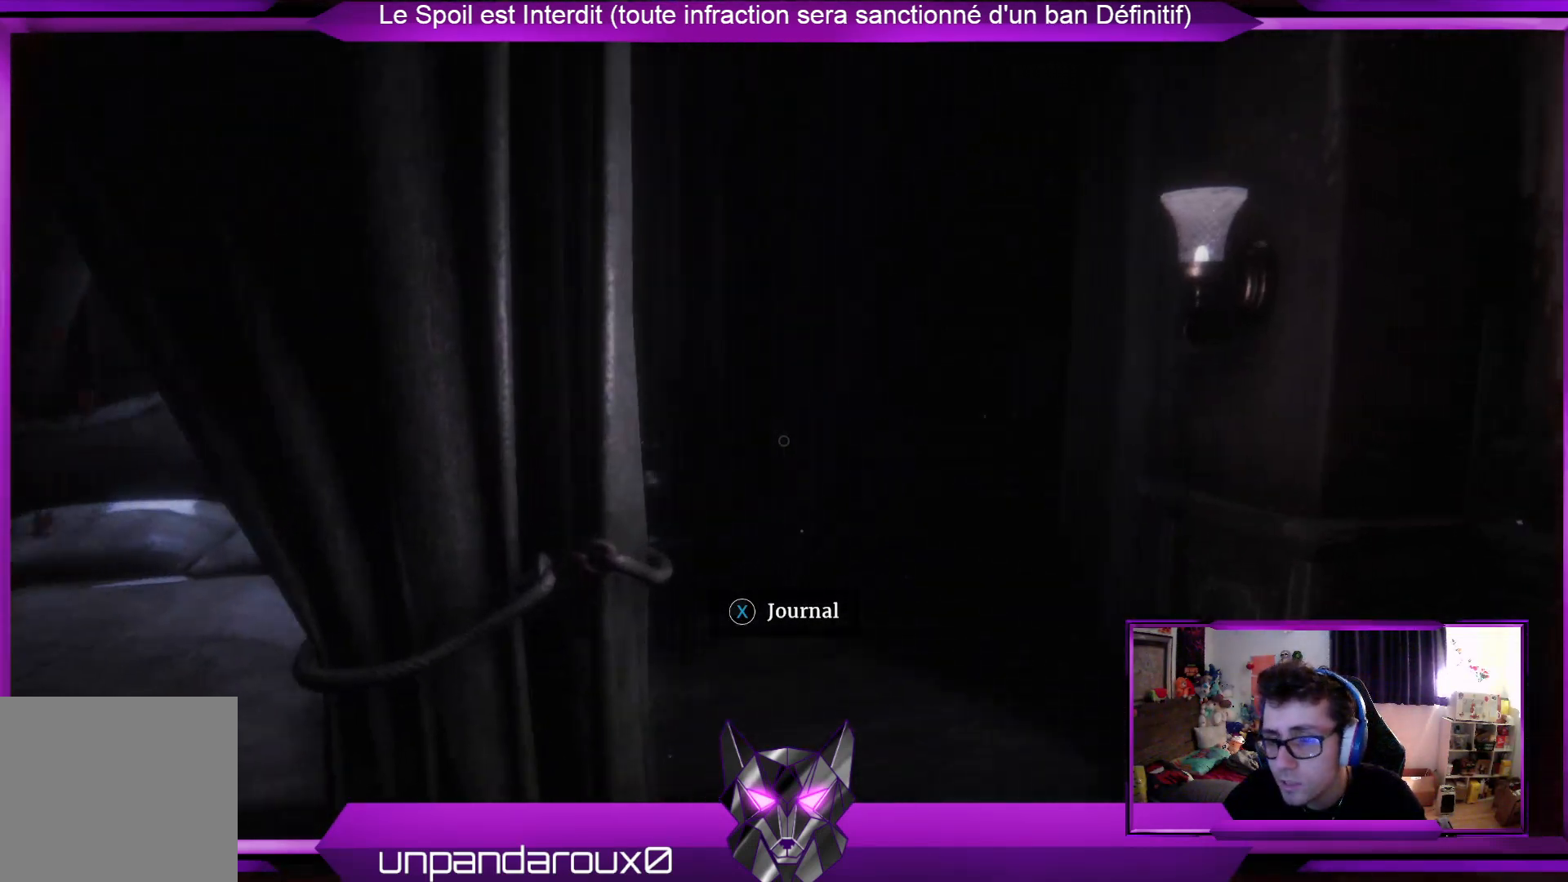
{"buttons": [], "left_stick": "up", "right_stick": "center", "events": [[200, "left_stick", "up"]]}
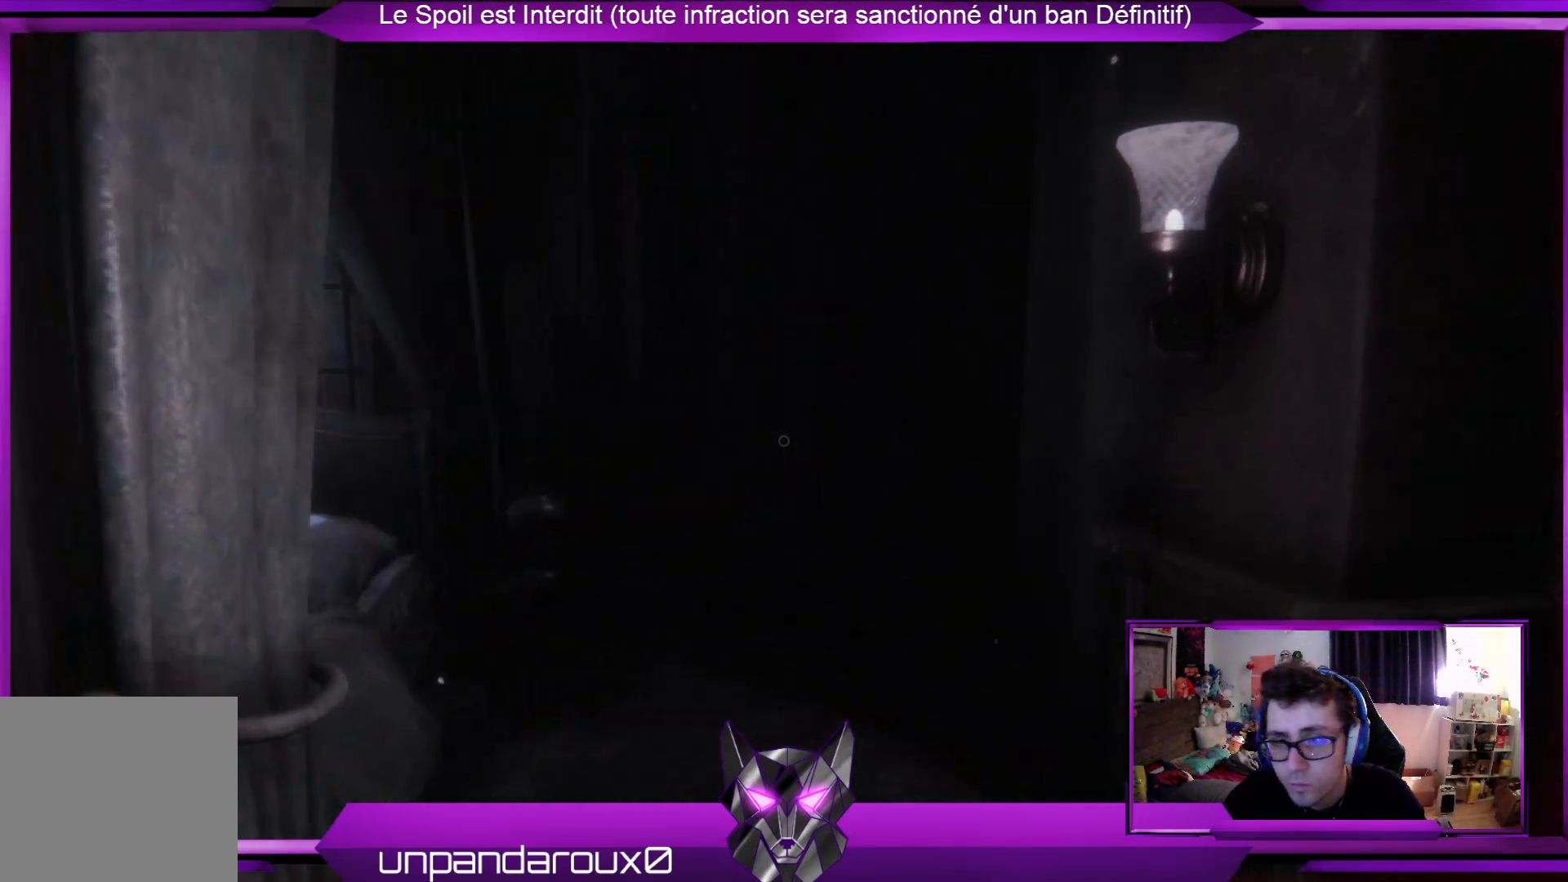
{"buttons": [], "left_stick": "down", "right_stick": "right", "events": [[134, "left_stick", "center"], [368, "left_stick", "down"], [401, "right_stick", "right"]]}
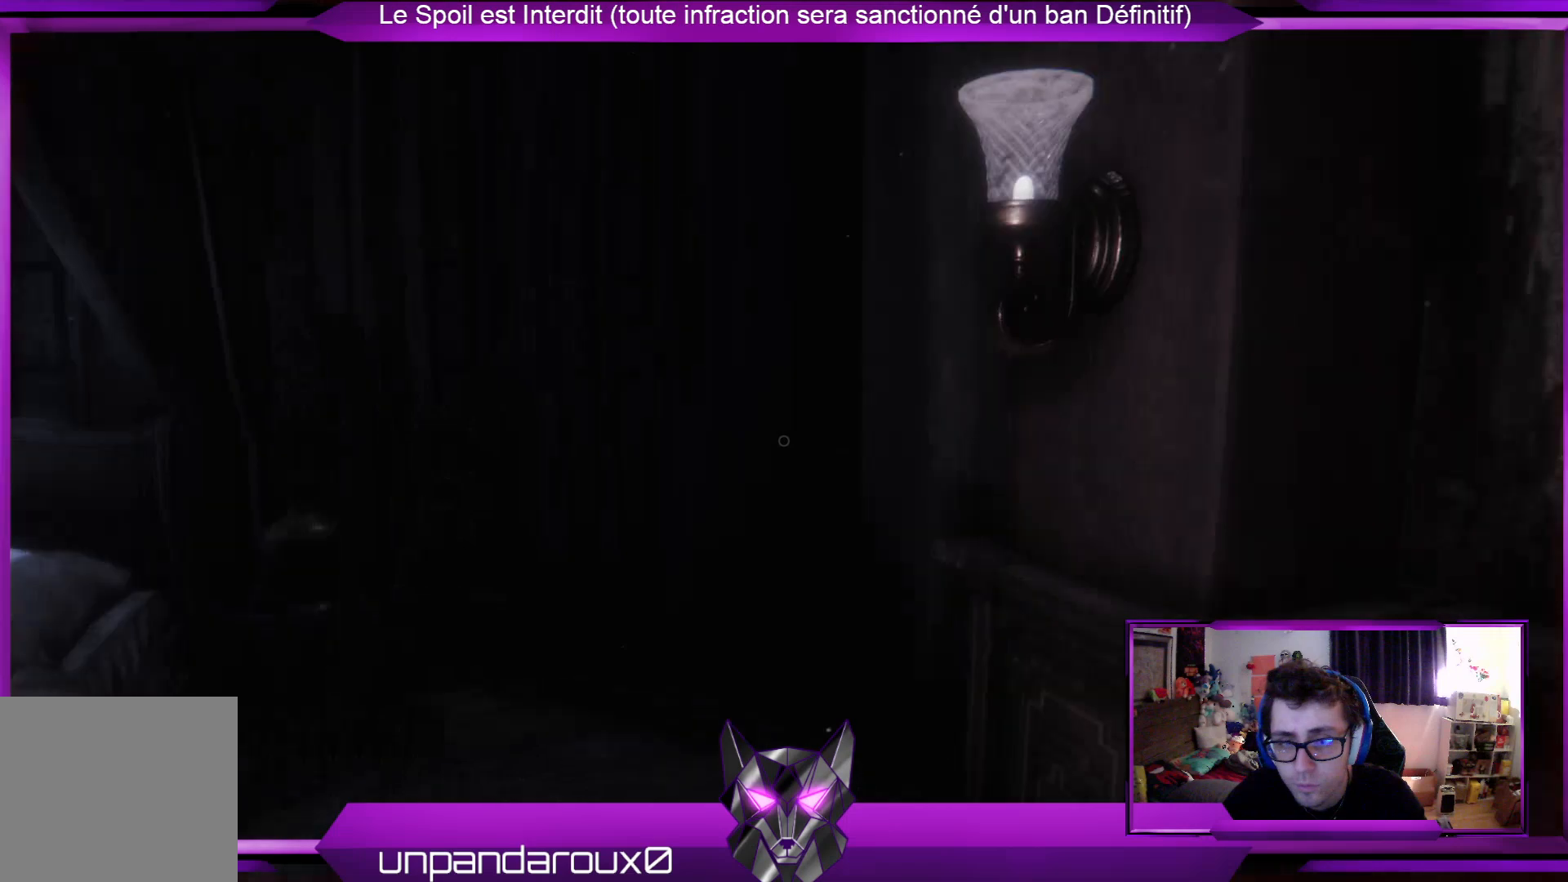
{"buttons": [], "left_stick": "up-right", "right_stick": "down-right", "events": [[167, "left_stick", "down-right"], [234, "right_stick", "center"], [268, "left_stick", "right"], [468, "left_stick", "up-right"], [502, "right_stick", "down-right"]]}
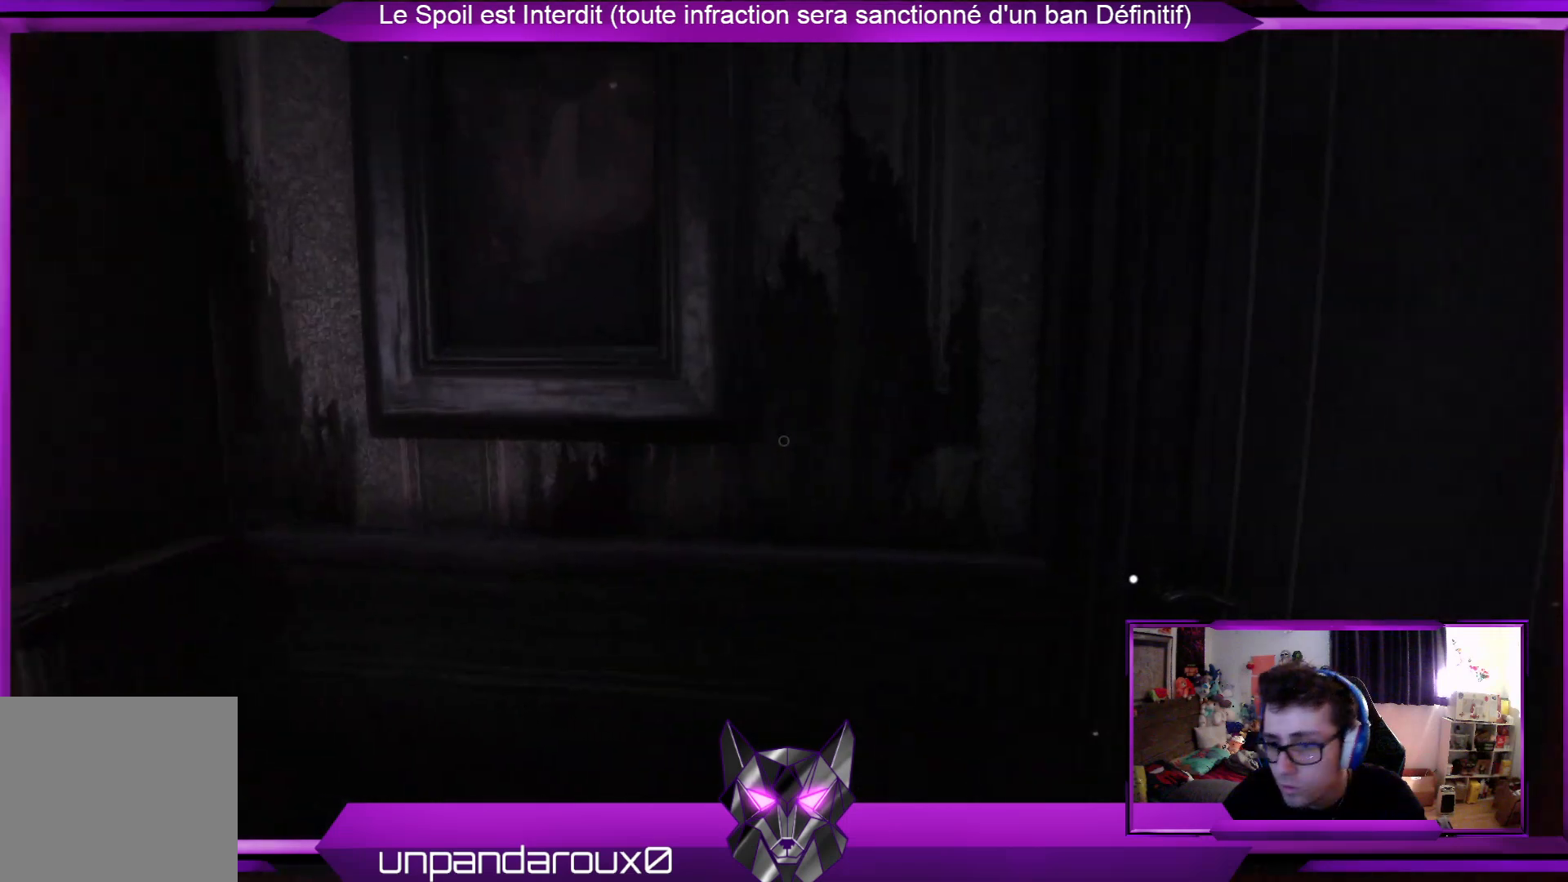
{"buttons": [], "left_stick": "up", "right_stick": "center", "events": [[167, "right_stick", "center"], [434, "left_stick", "up"]]}
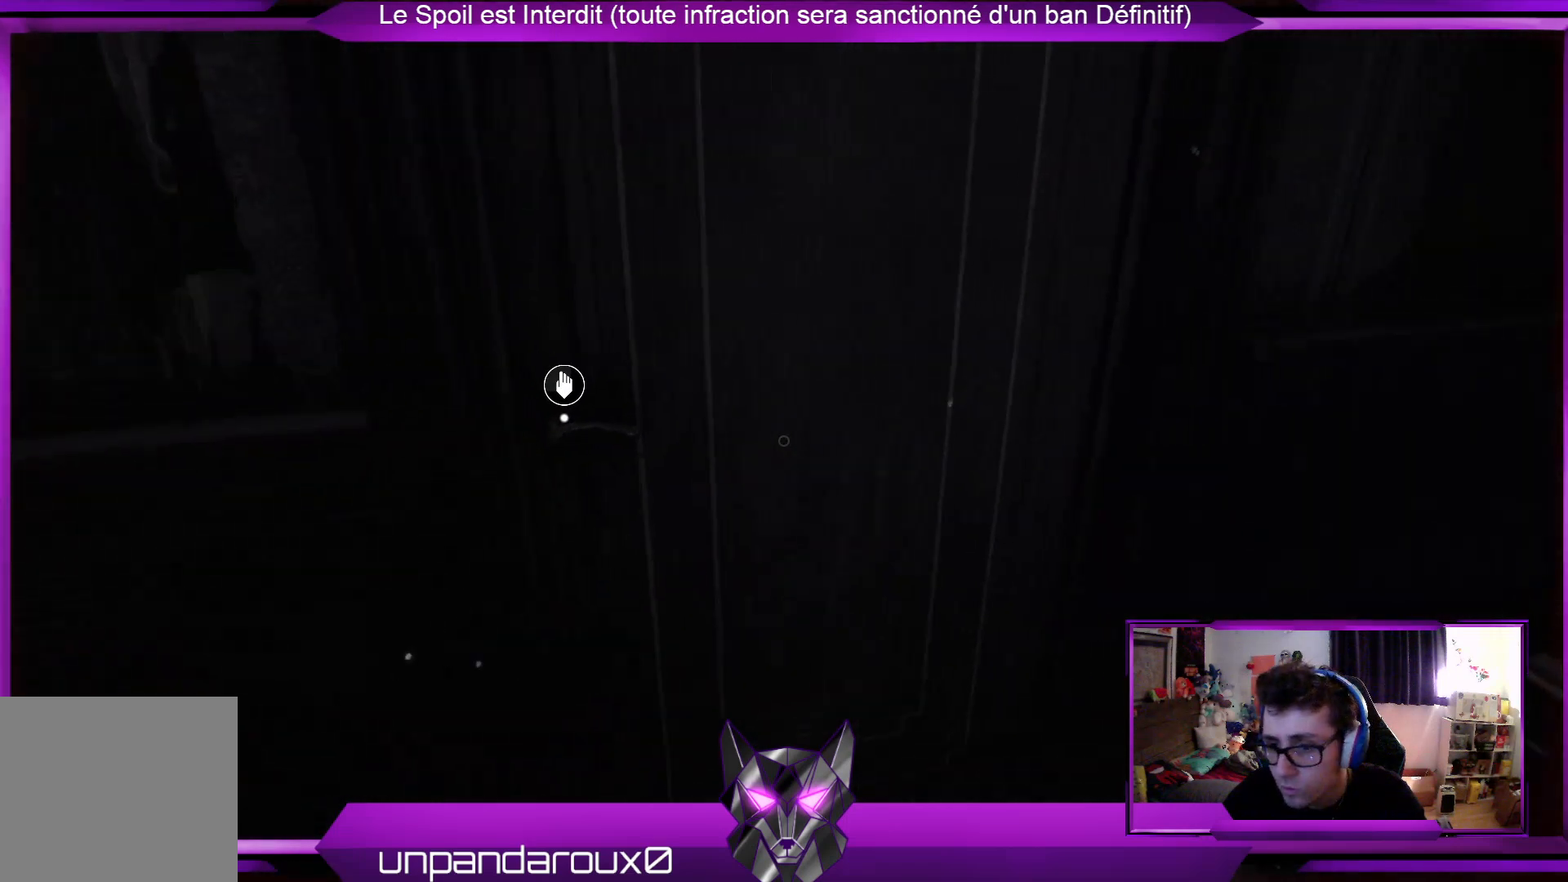
{"buttons": [], "left_stick": "up-right", "right_stick": "left", "events": [[67, "A", "down"], [201, "A", "up"], [201, "left_stick", "center"], [502, "left_stick", "up-right"], [502, "right_stick", "left"]]}
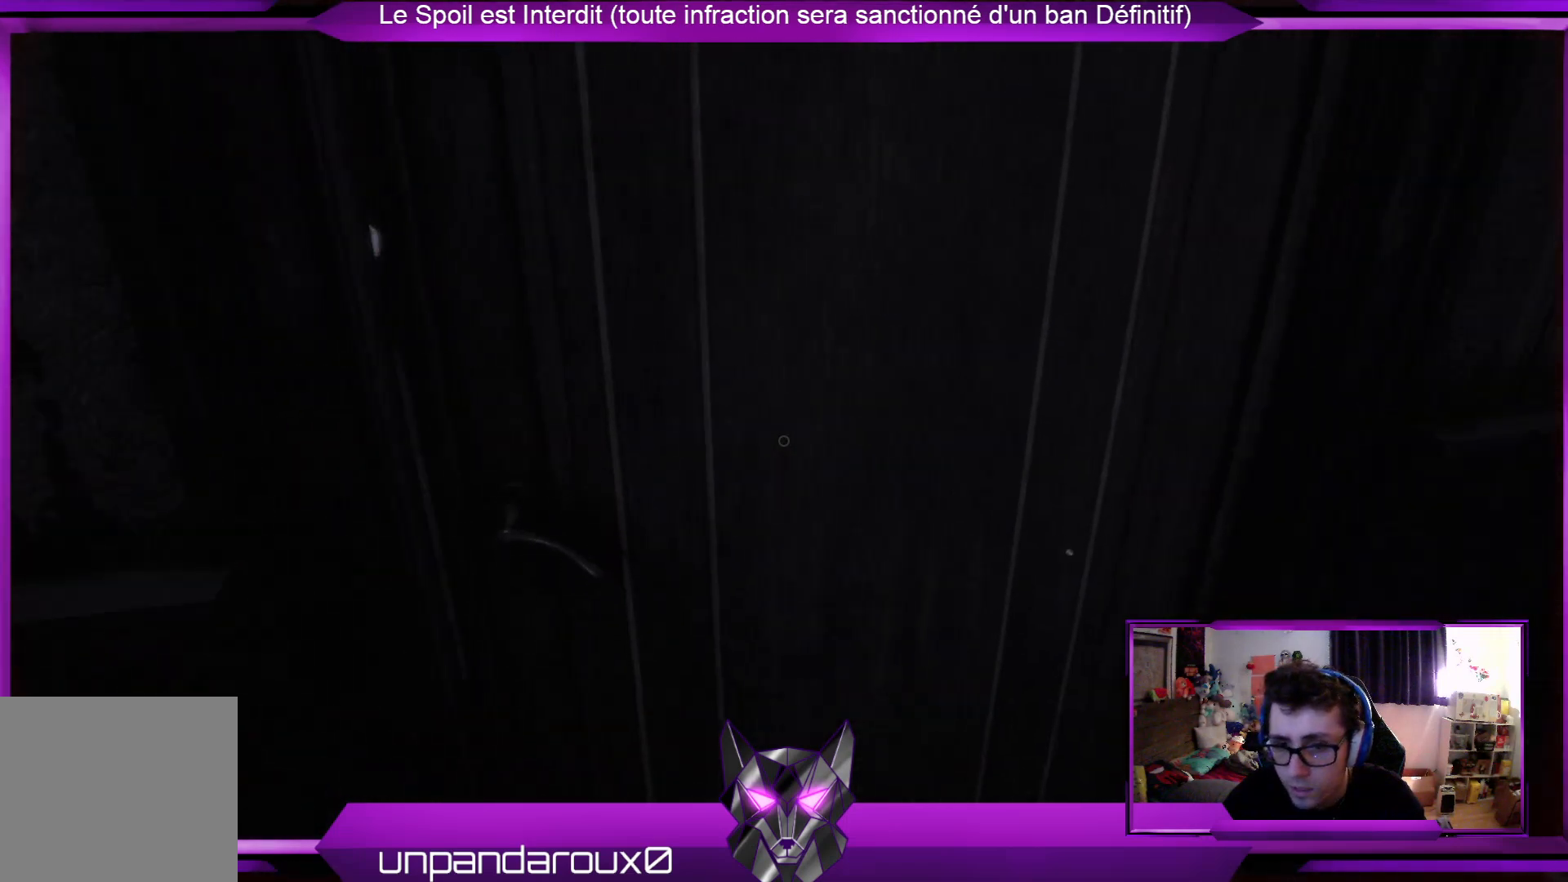
{"buttons": [], "left_stick": "up-right", "right_stick": "center", "events": [[234, "right_stick", "center"]]}
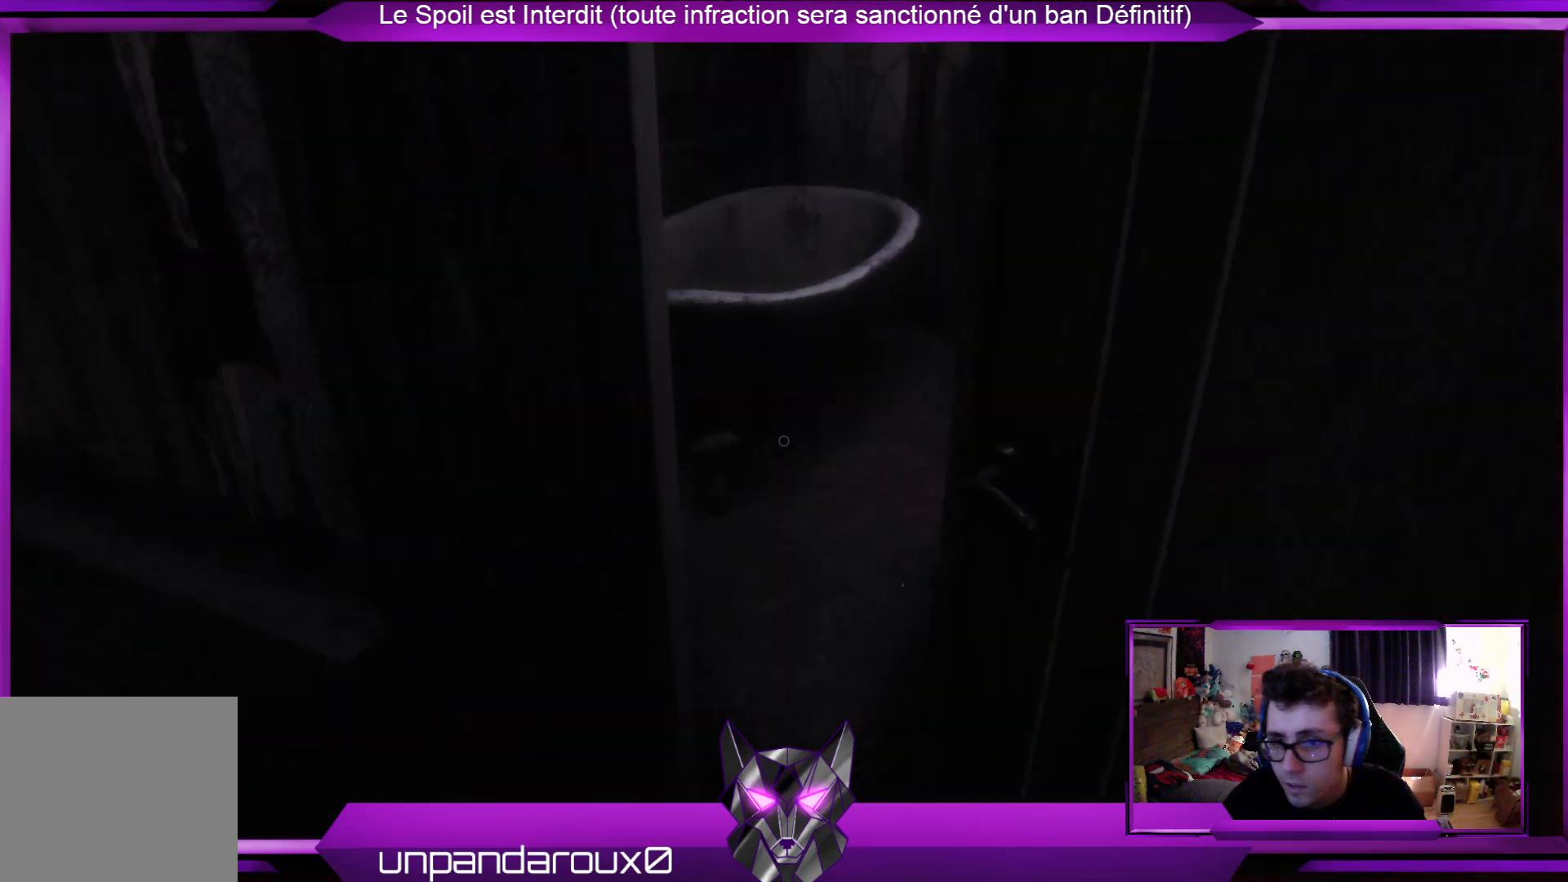
{"buttons": [], "left_stick": "up", "right_stick": "center", "events": [[334, "left_stick", "up"]]}
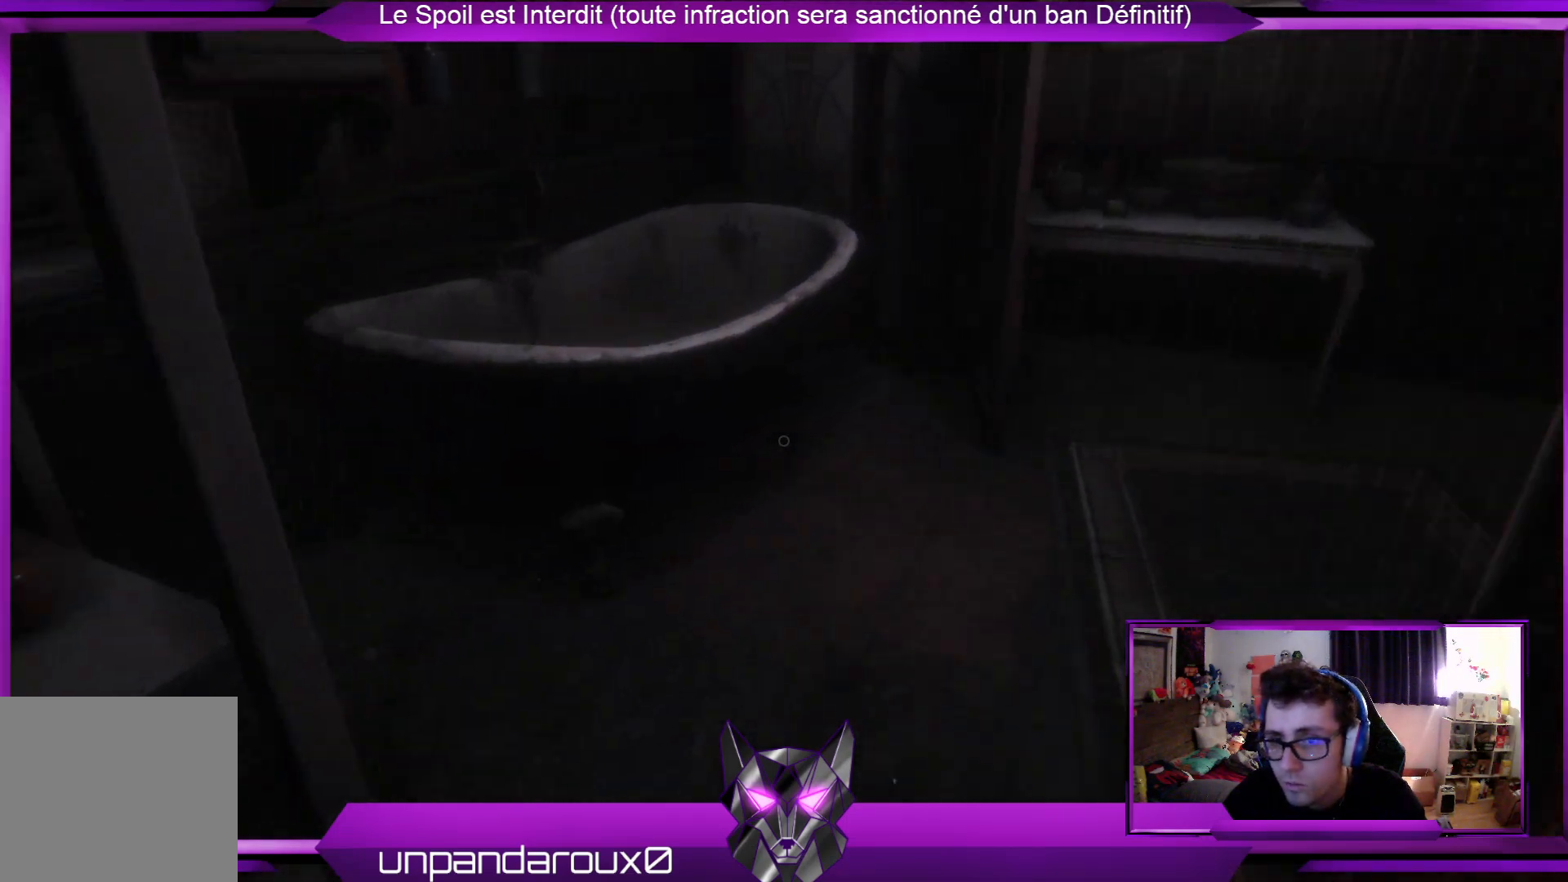
{"buttons": [], "left_stick": "up-left", "right_stick": "center", "events": [[67, "left_stick", "center"], [67, "right_stick", "right"], [368, "right_stick", "center"], [468, "left_stick", "up-left"]]}
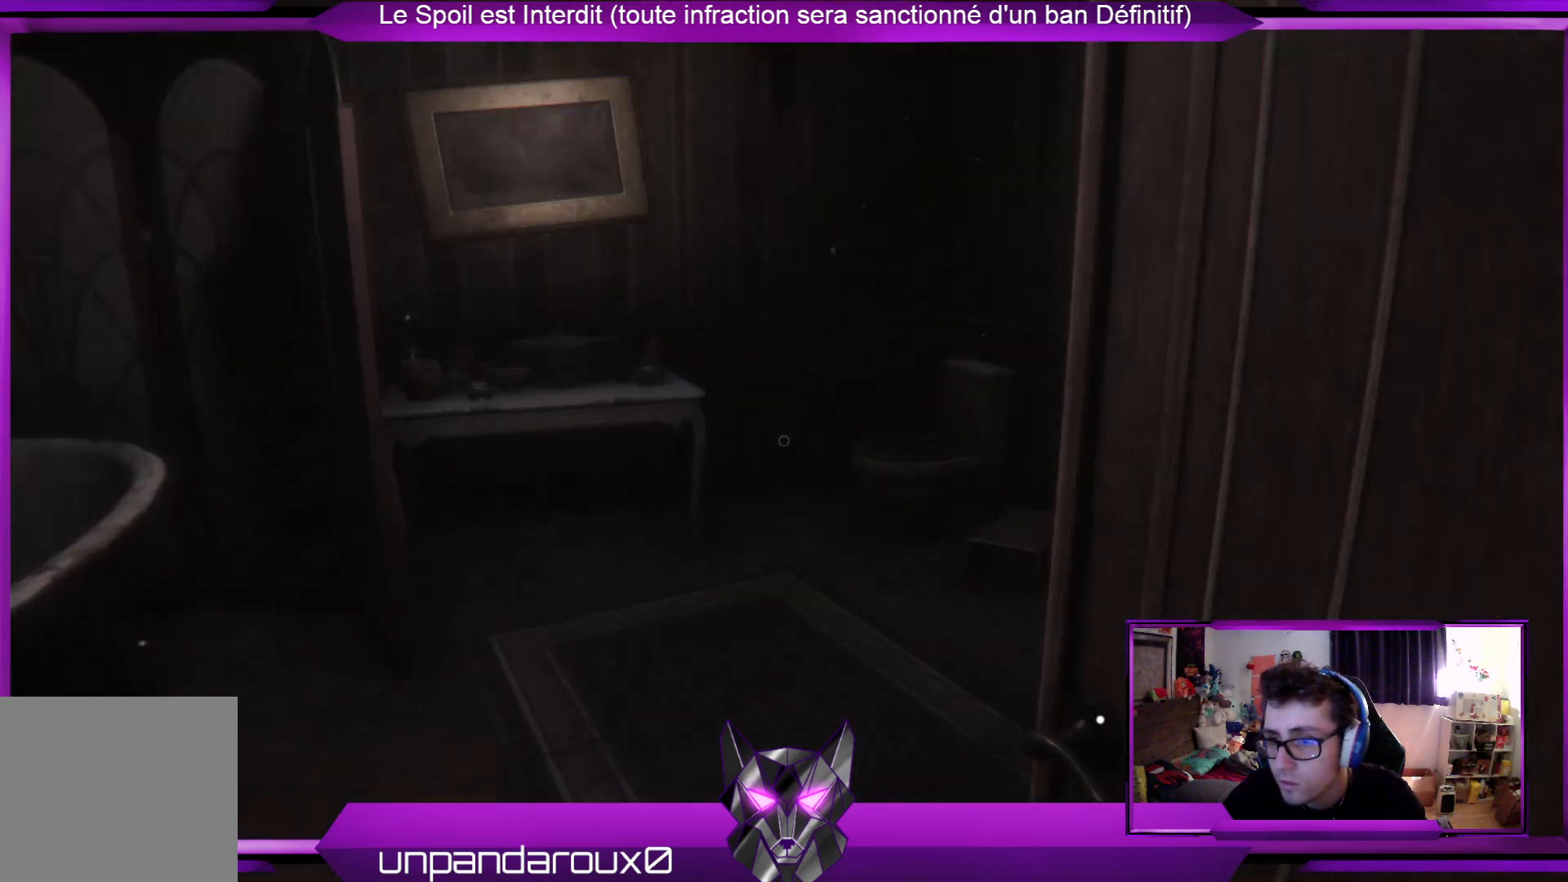
{"buttons": [], "left_stick": "left", "right_stick": "center", "events": [[100, "right_stick", "right"], [334, "left_stick", "left"], [334, "right_stick", "center"]]}
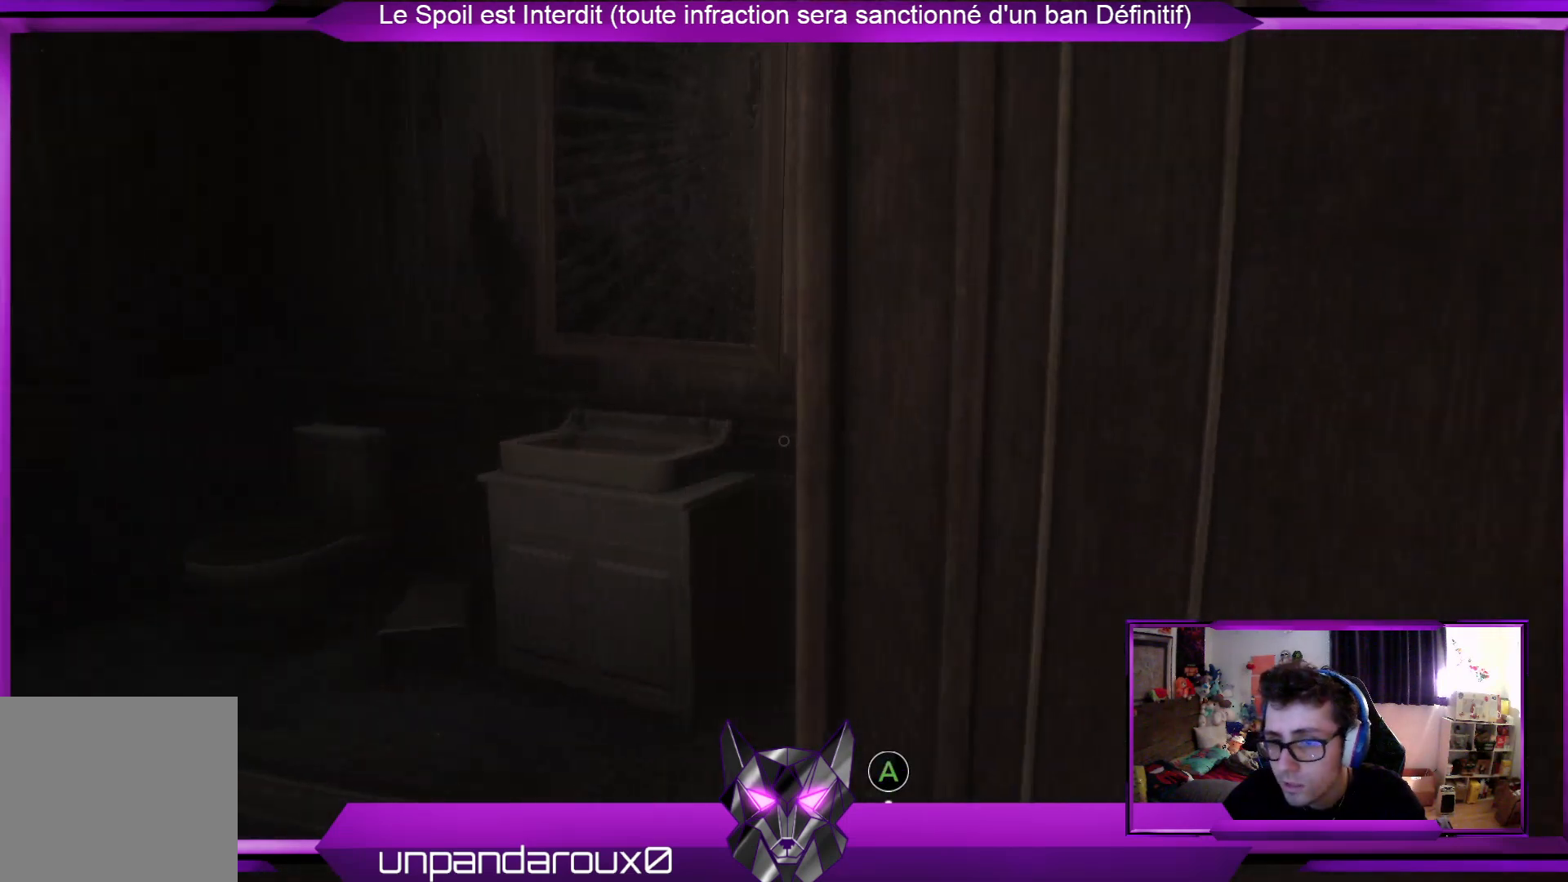
{"buttons": [], "left_stick": "left", "right_stick": "center", "events": [[201, "right_stick", "right"], [468, "right_stick", "center"]]}
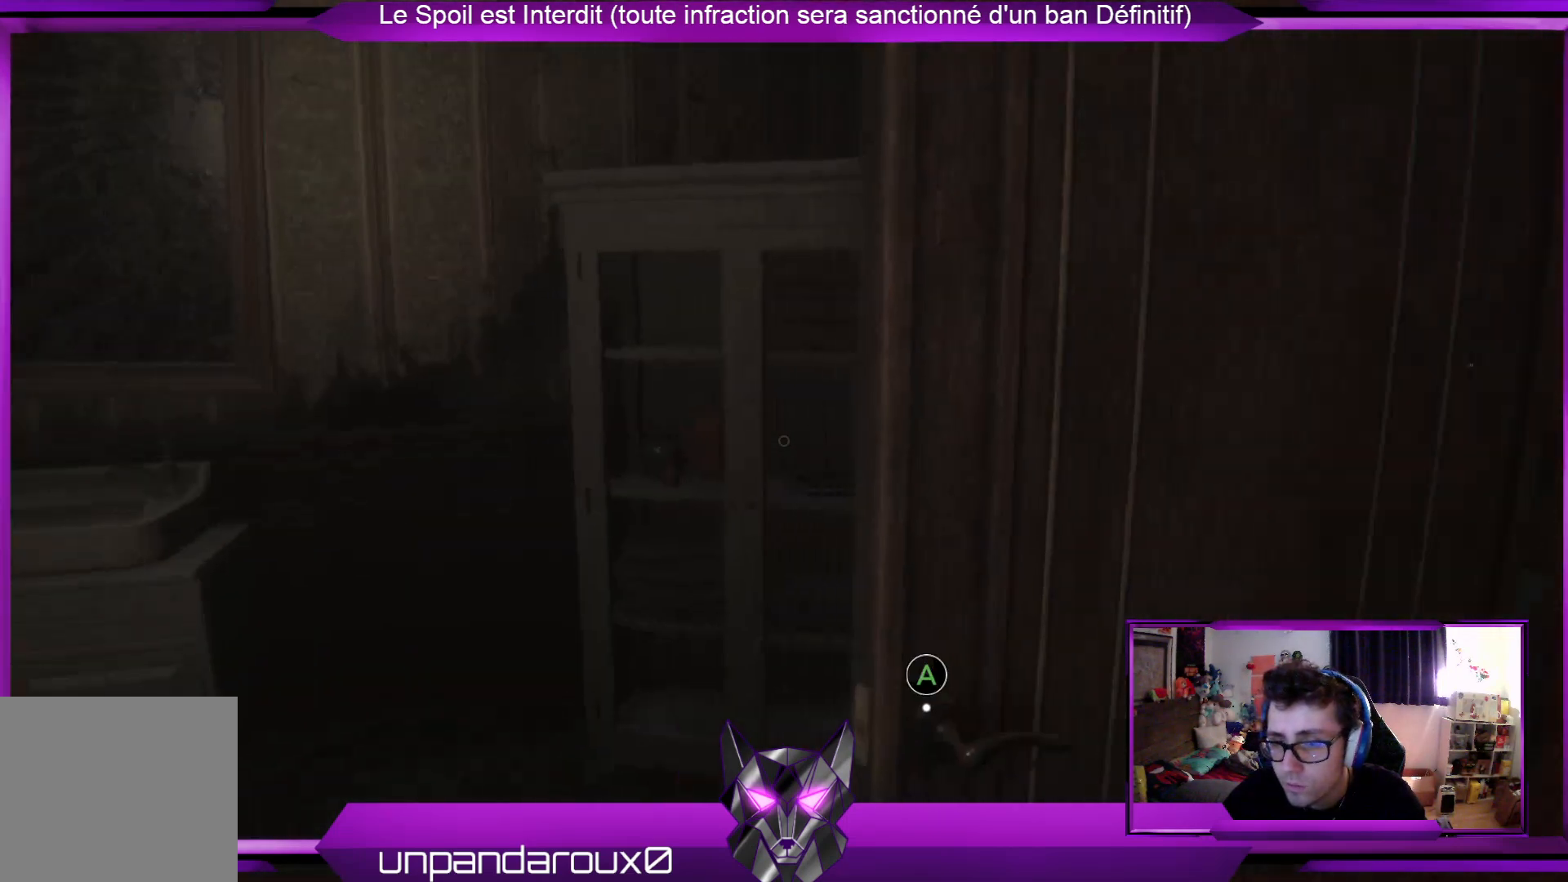
{"buttons": [], "left_stick": "down", "right_stick": "right", "events": [[167, "right_stick", "right"], [367, "left_stick", "down"]]}
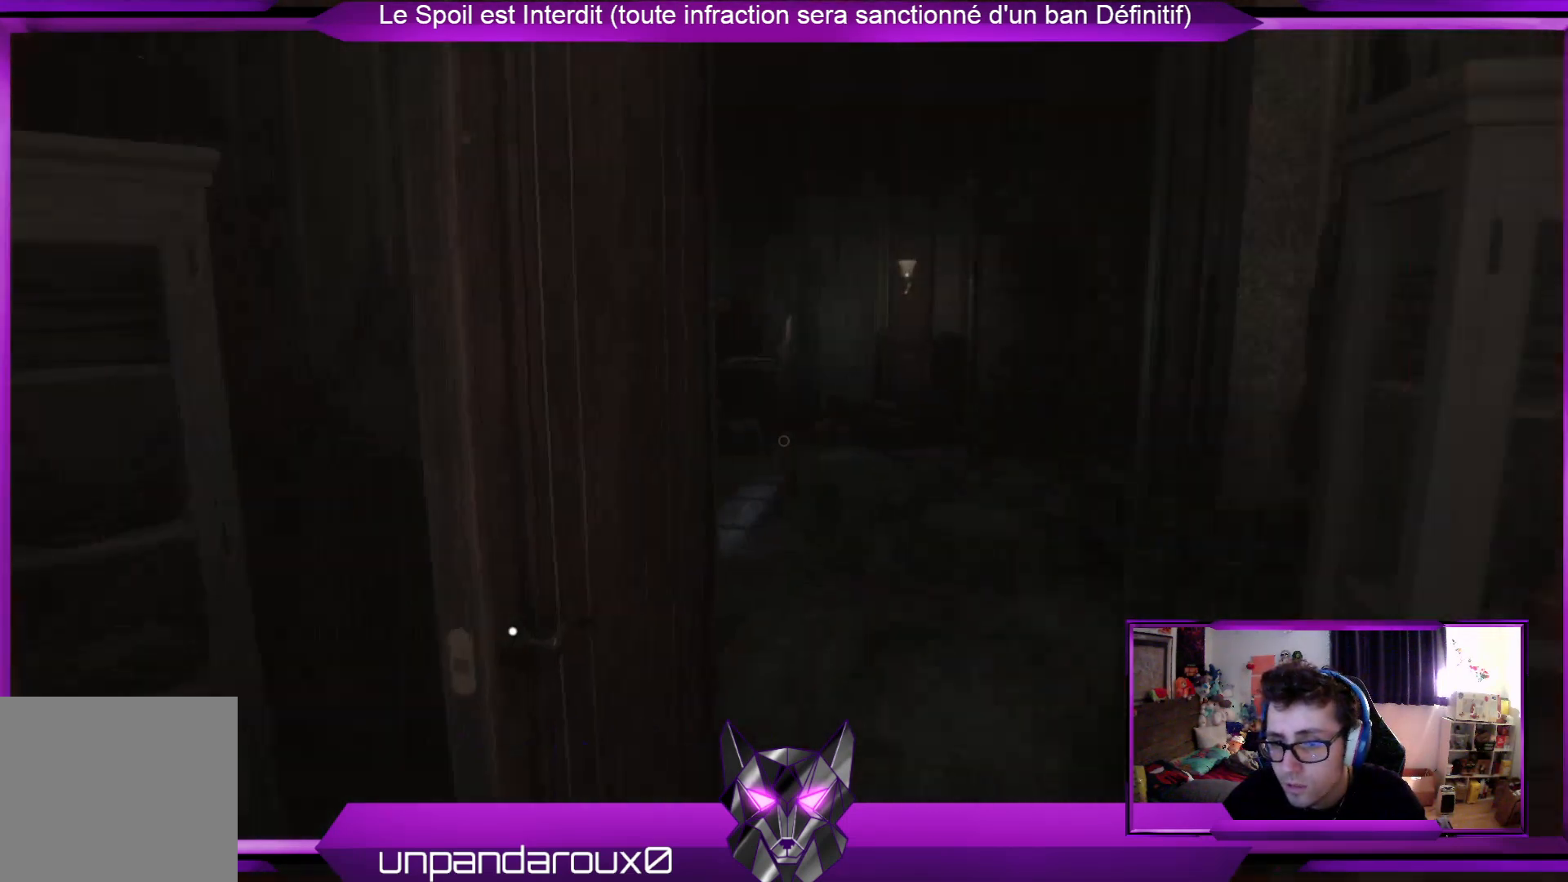
{"buttons": [], "left_stick": "left", "right_stick": "center", "events": [[100, "left_stick", "right"], [234, "left_stick", "center"], [234, "right_stick", "center"], [502, "left_stick", "left"]]}
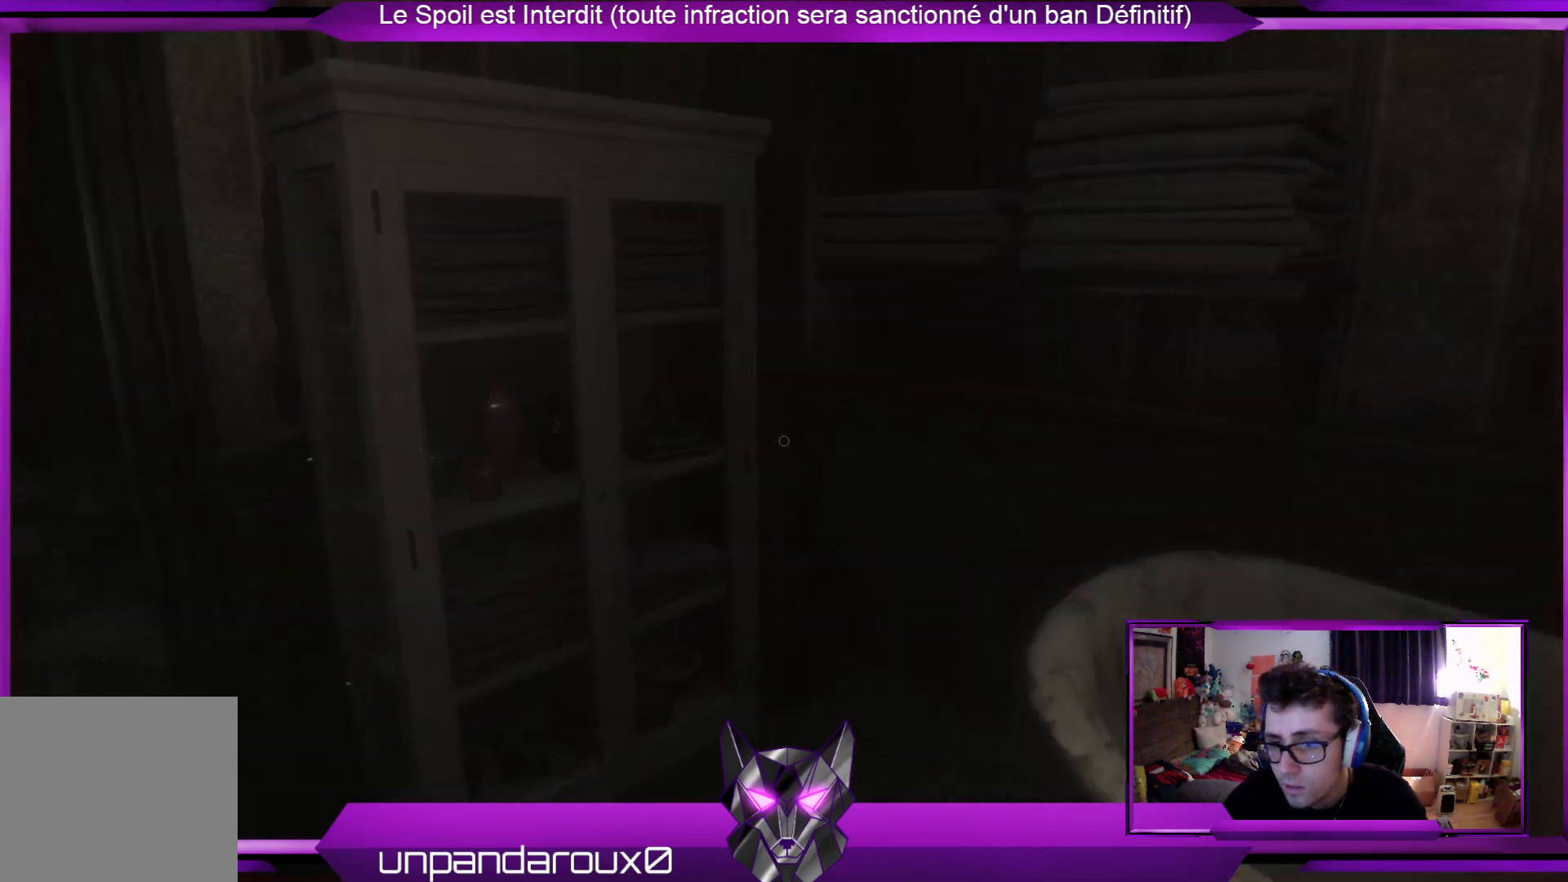
{"buttons": [], "left_stick": "center", "right_stick": "center", "events": [[133, "right_stick", "right"], [334, "left_stick", "center"], [434, "right_stick", "center"]]}
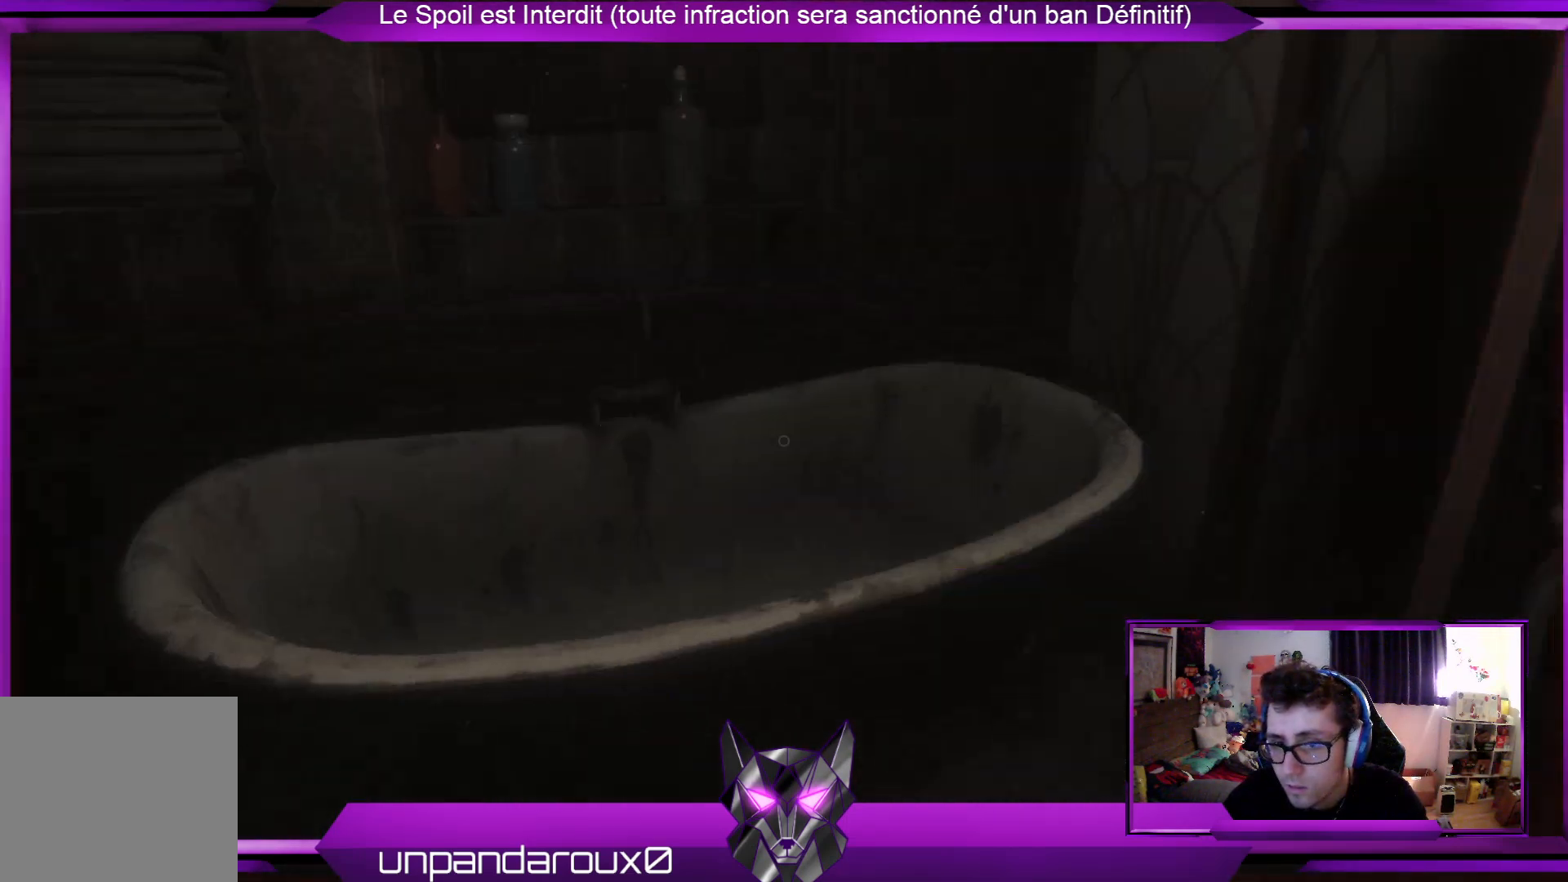
{"buttons": [], "left_stick": "up", "right_stick": "center", "events": [[167, "right_stick", "right"], [201, "left_stick", "up"], [368, "right_stick", "center"]]}
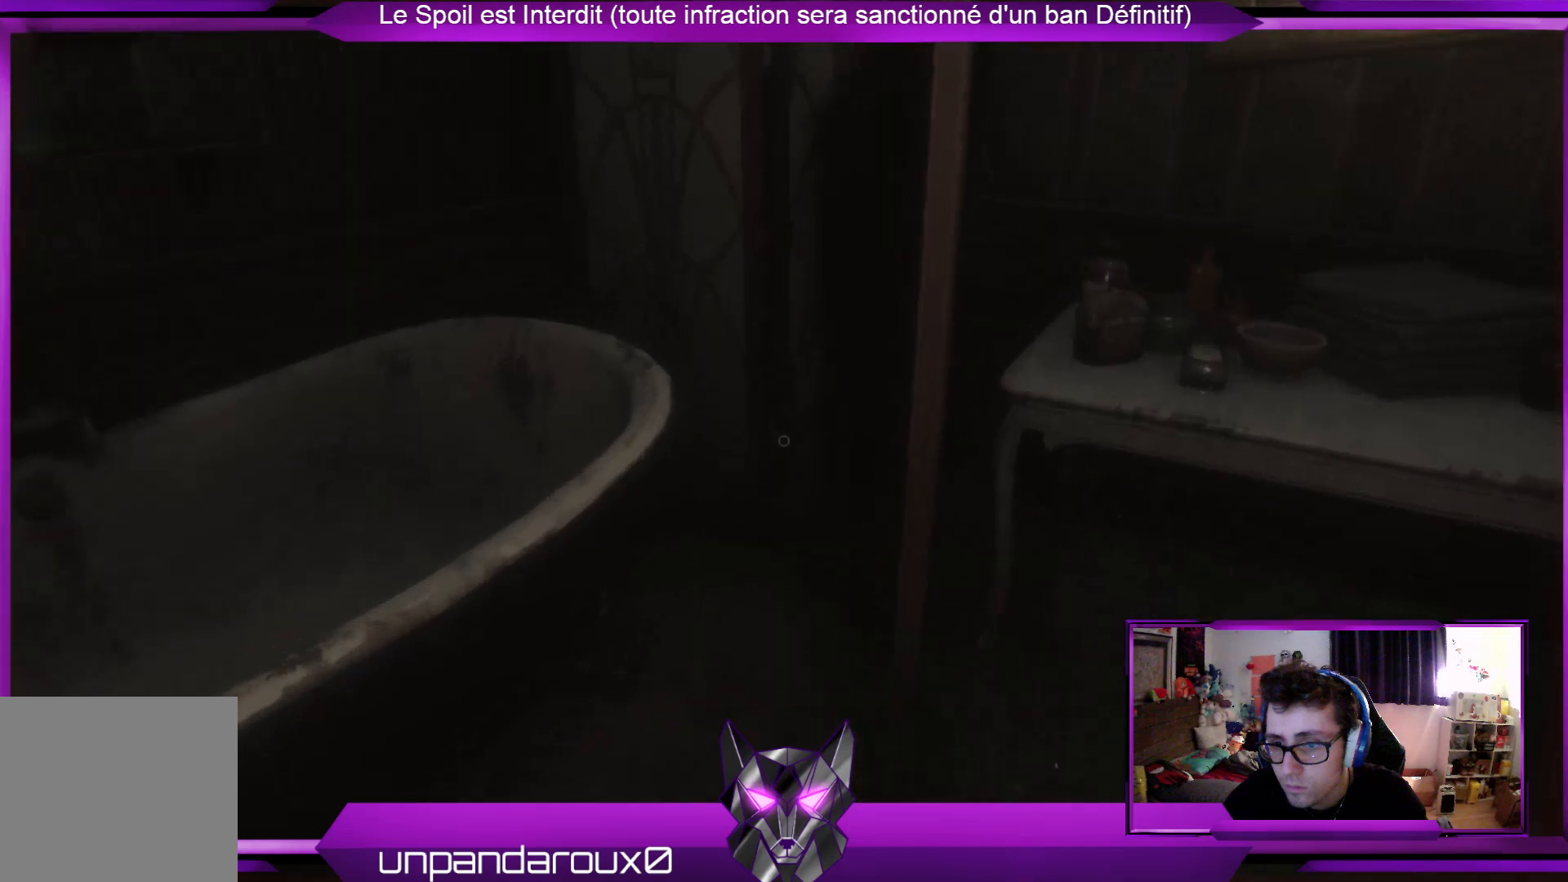
{"buttons": [], "left_stick": "up-left", "right_stick": "center", "events": [[101, "left_stick", "up-left"], [201, "right_stick", "down"], [435, "right_stick", "center"]]}
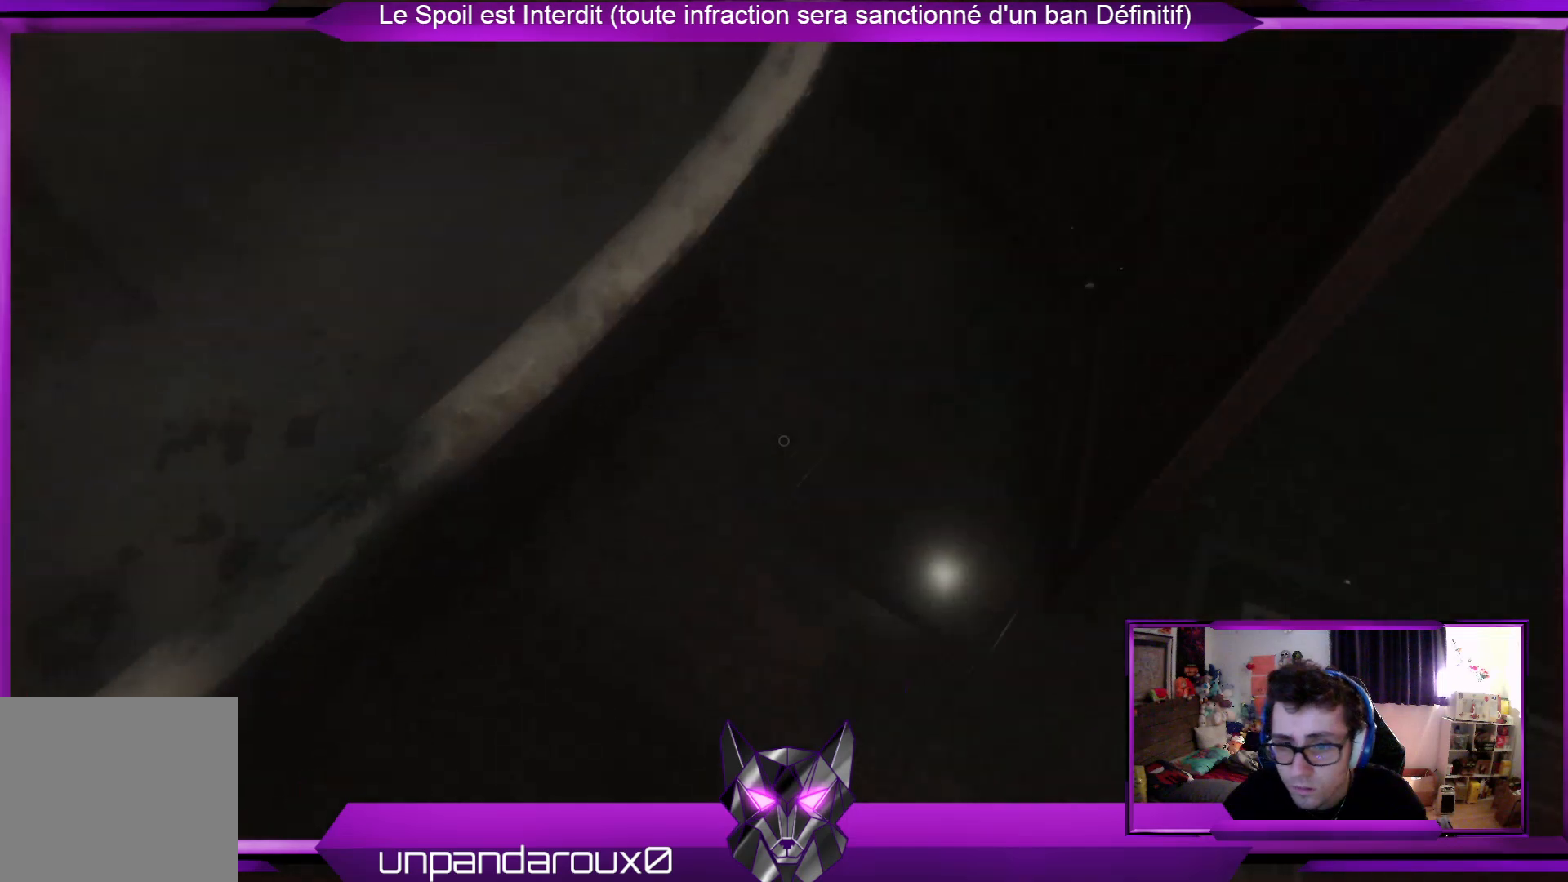
{"buttons": [], "left_stick": "down-right", "right_stick": "up-right", "events": [[234, "right_stick", "left"], [368, "left_stick", "center"], [501, "left_stick", "down-right"], [501, "right_stick", "up-right"]]}
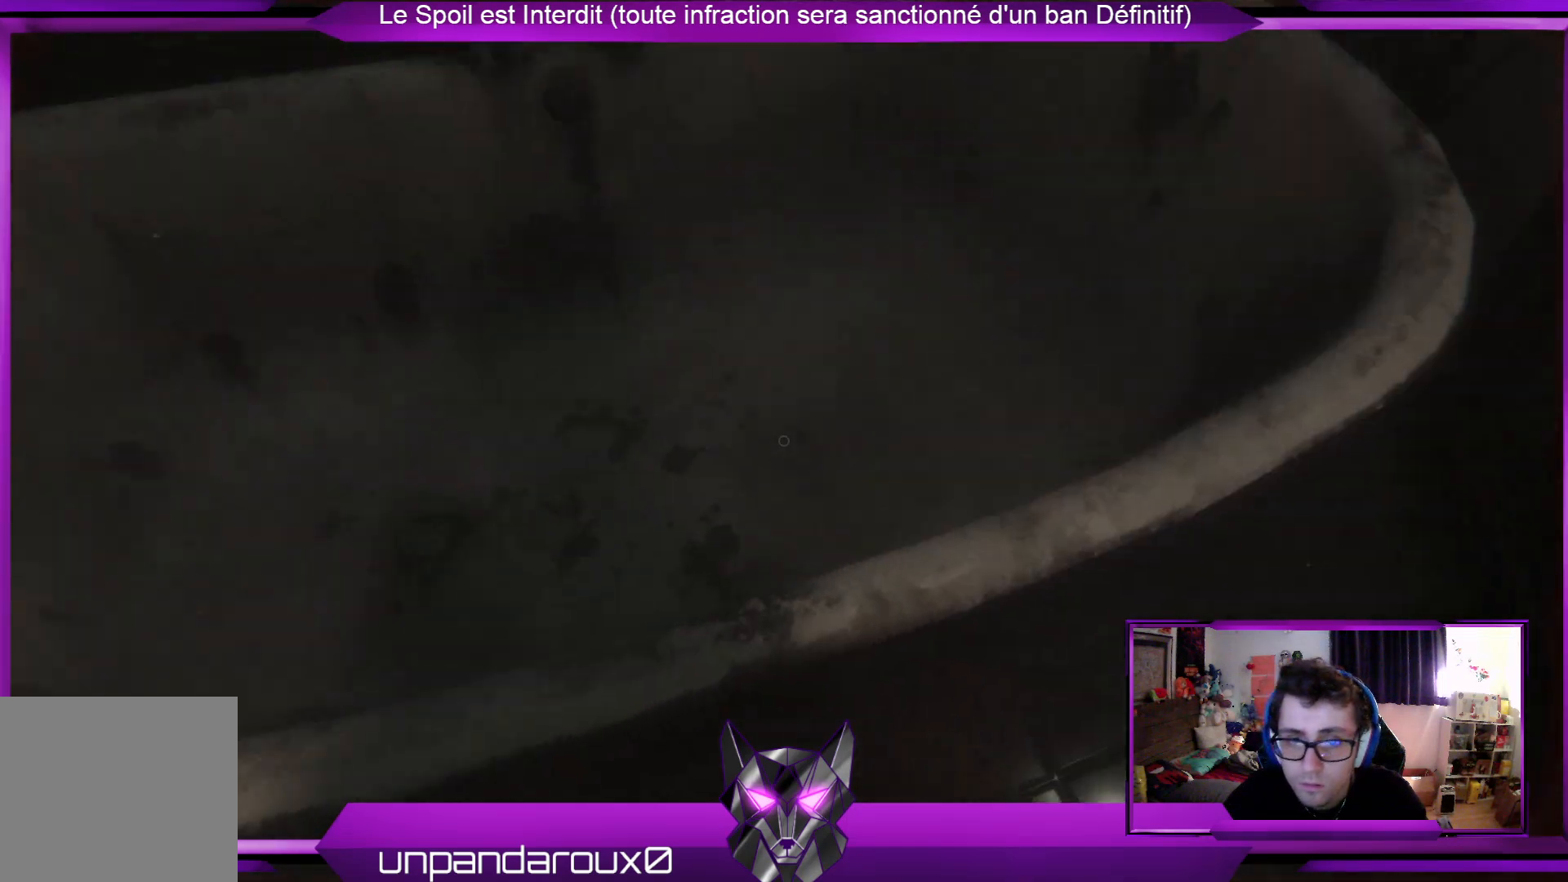
{"buttons": [], "left_stick": "up-right", "right_stick": "down", "events": [[368, "left_stick", "right"], [502, "left_stick", "up-right"], [502, "right_stick", "down"]]}
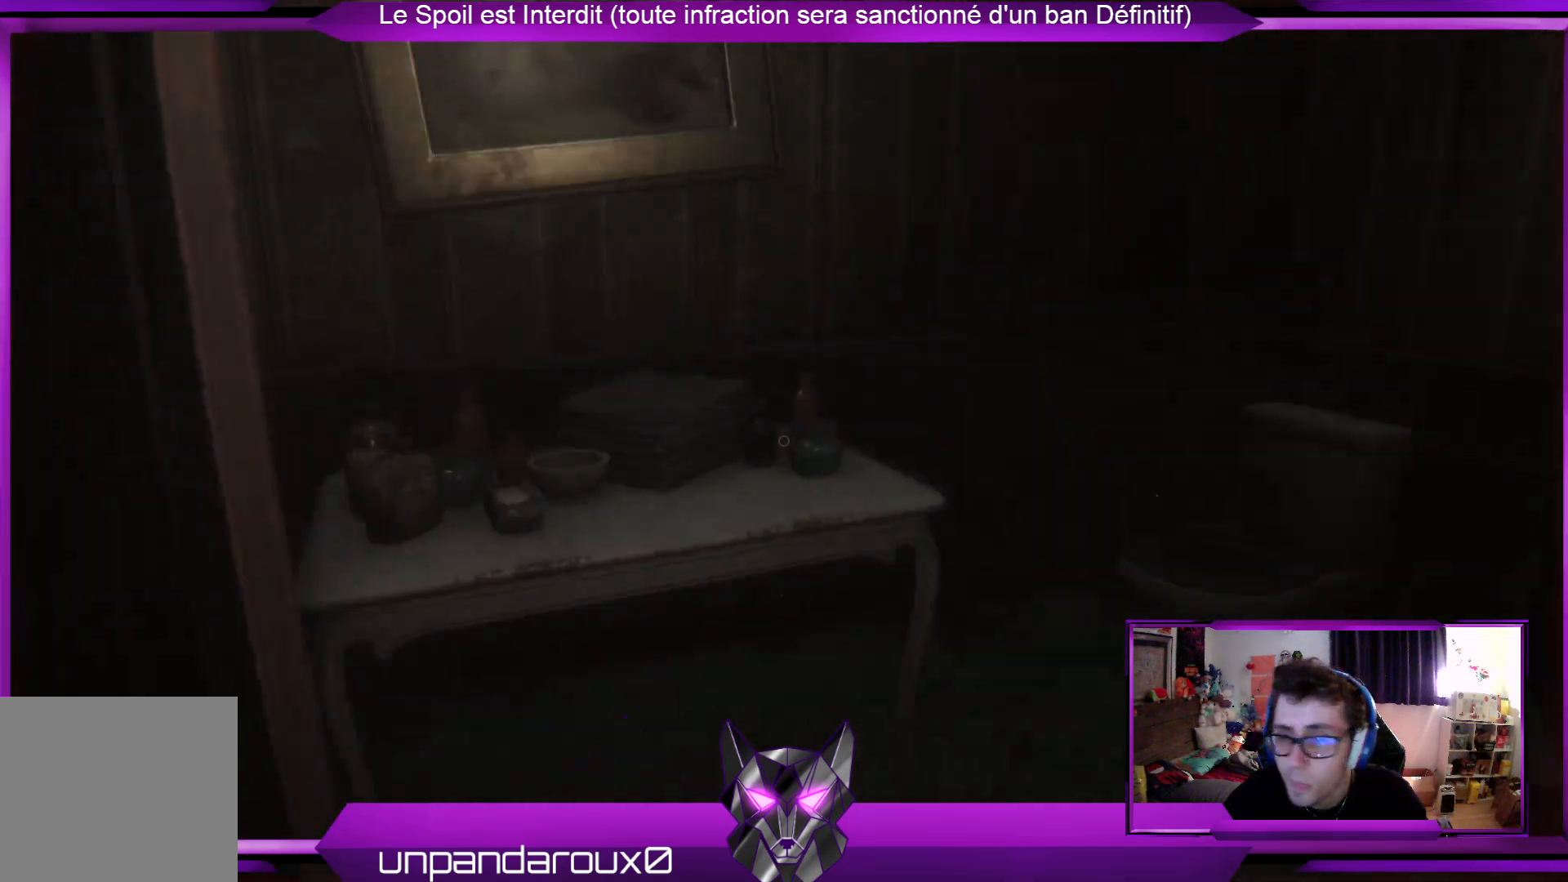
{"buttons": [], "left_stick": "up-right", "right_stick": "left", "events": [[67, "right_stick", "center"], [334, "right_stick", "left"]]}
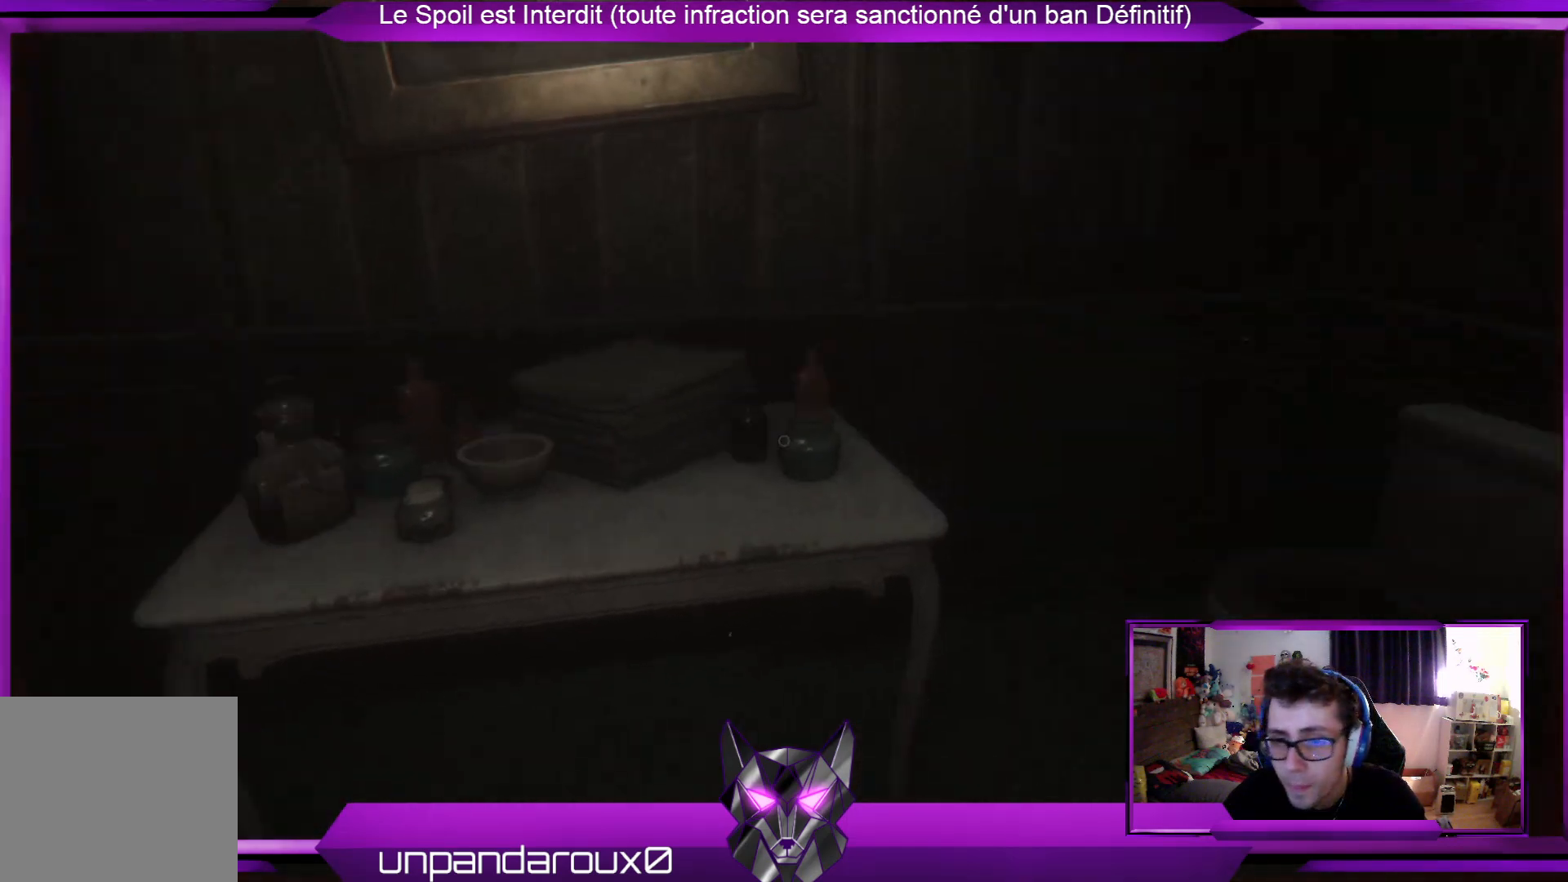
{"buttons": [], "left_stick": "up-right", "right_stick": "center", "events": [[100, "right_stick", "center"]]}
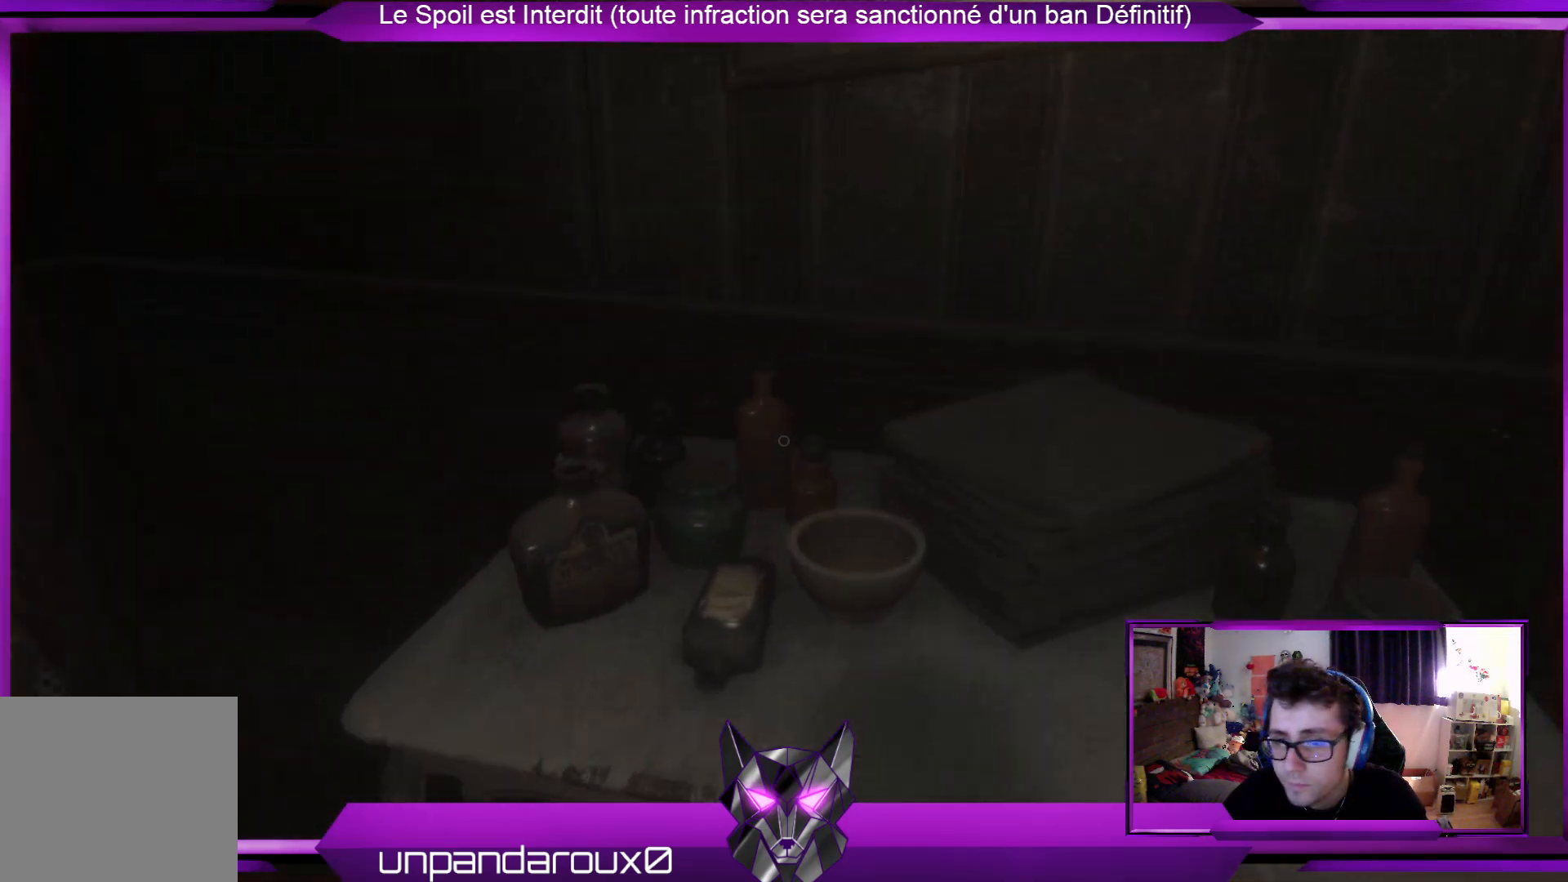
{"buttons": [], "left_stick": "down-right", "right_stick": "left", "events": [[33, "right_stick", "down"], [267, "right_stick", "down-left"], [334, "left_stick", "right"], [401, "right_stick", "left"], [501, "left_stick", "down-right"]]}
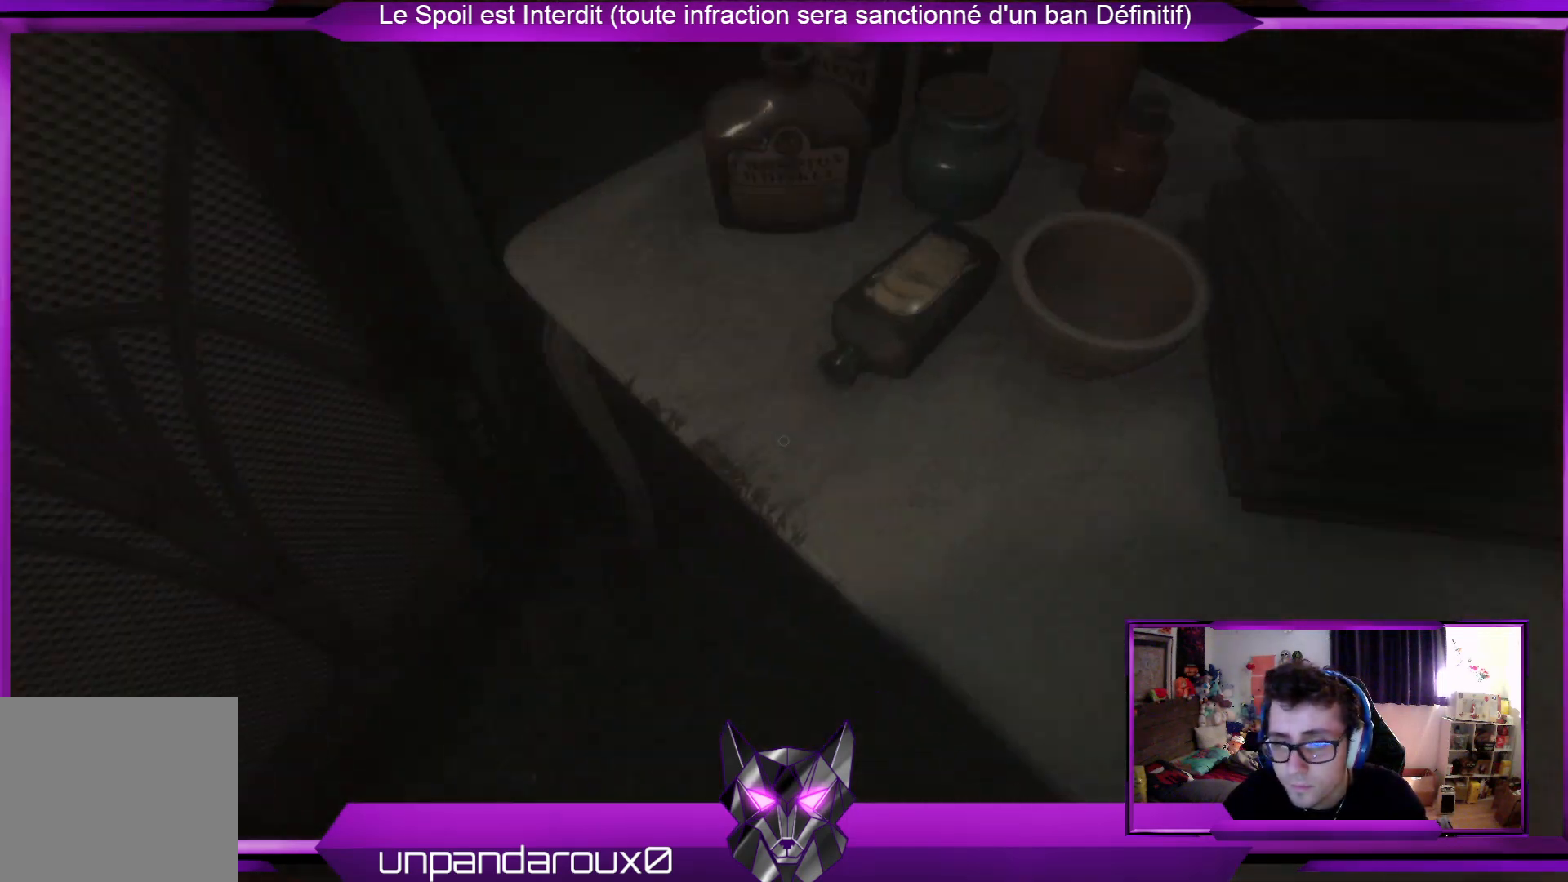
{"buttons": [], "left_stick": "down", "right_stick": "left", "events": [[33, "right_stick", "up-left"], [368, "right_stick", "left"], [434, "left_stick", "down"]]}
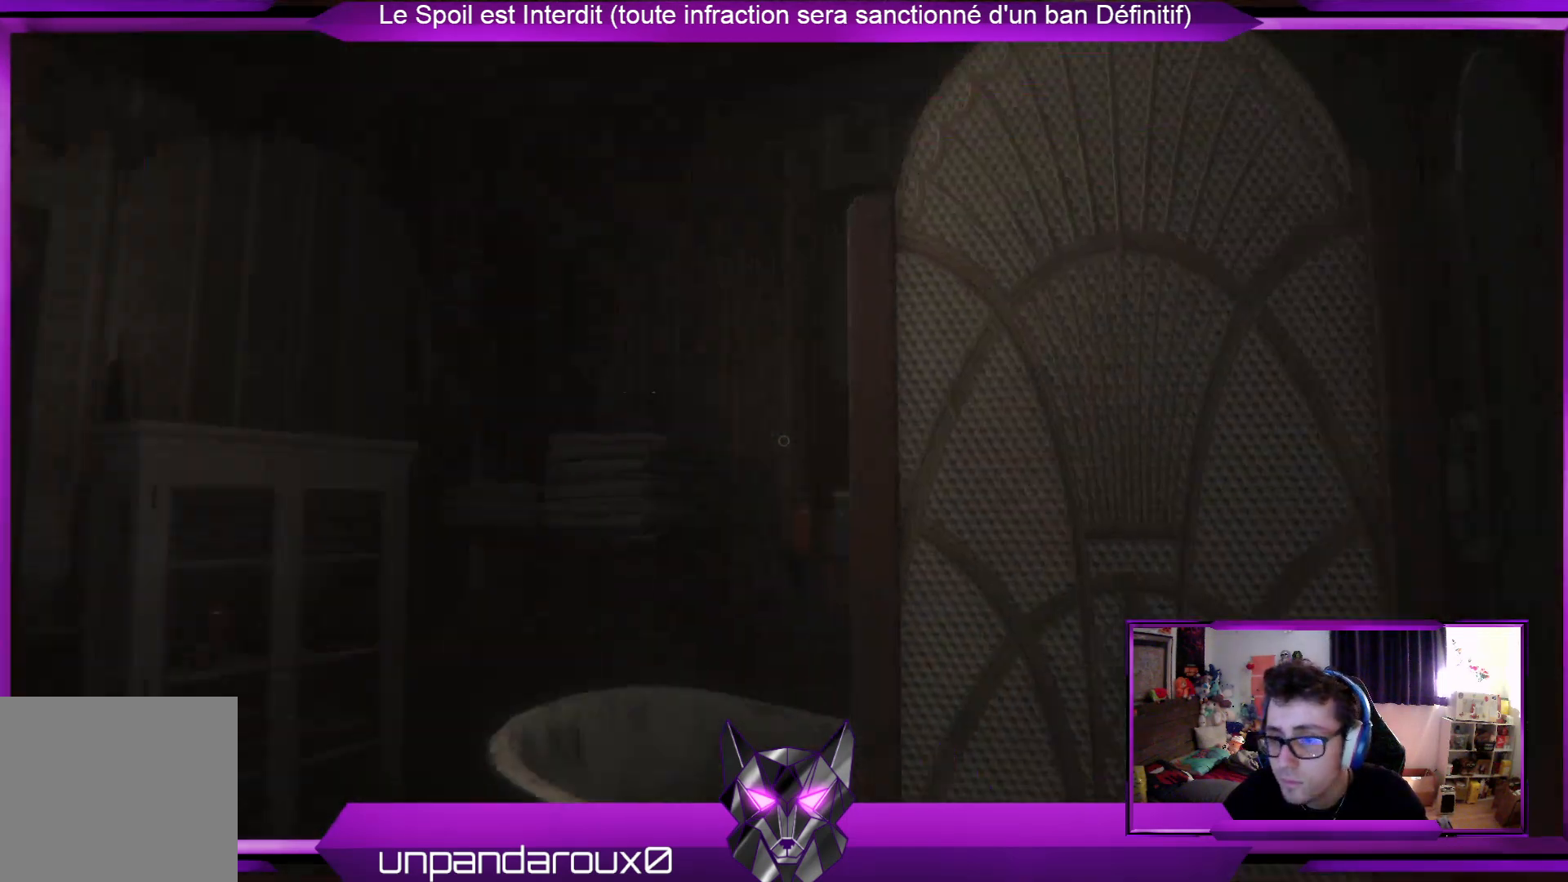
{"buttons": [], "left_stick": "center", "right_stick": "center", "events": [[34, "left_stick", "center"], [435, "right_stick", "center"]]}
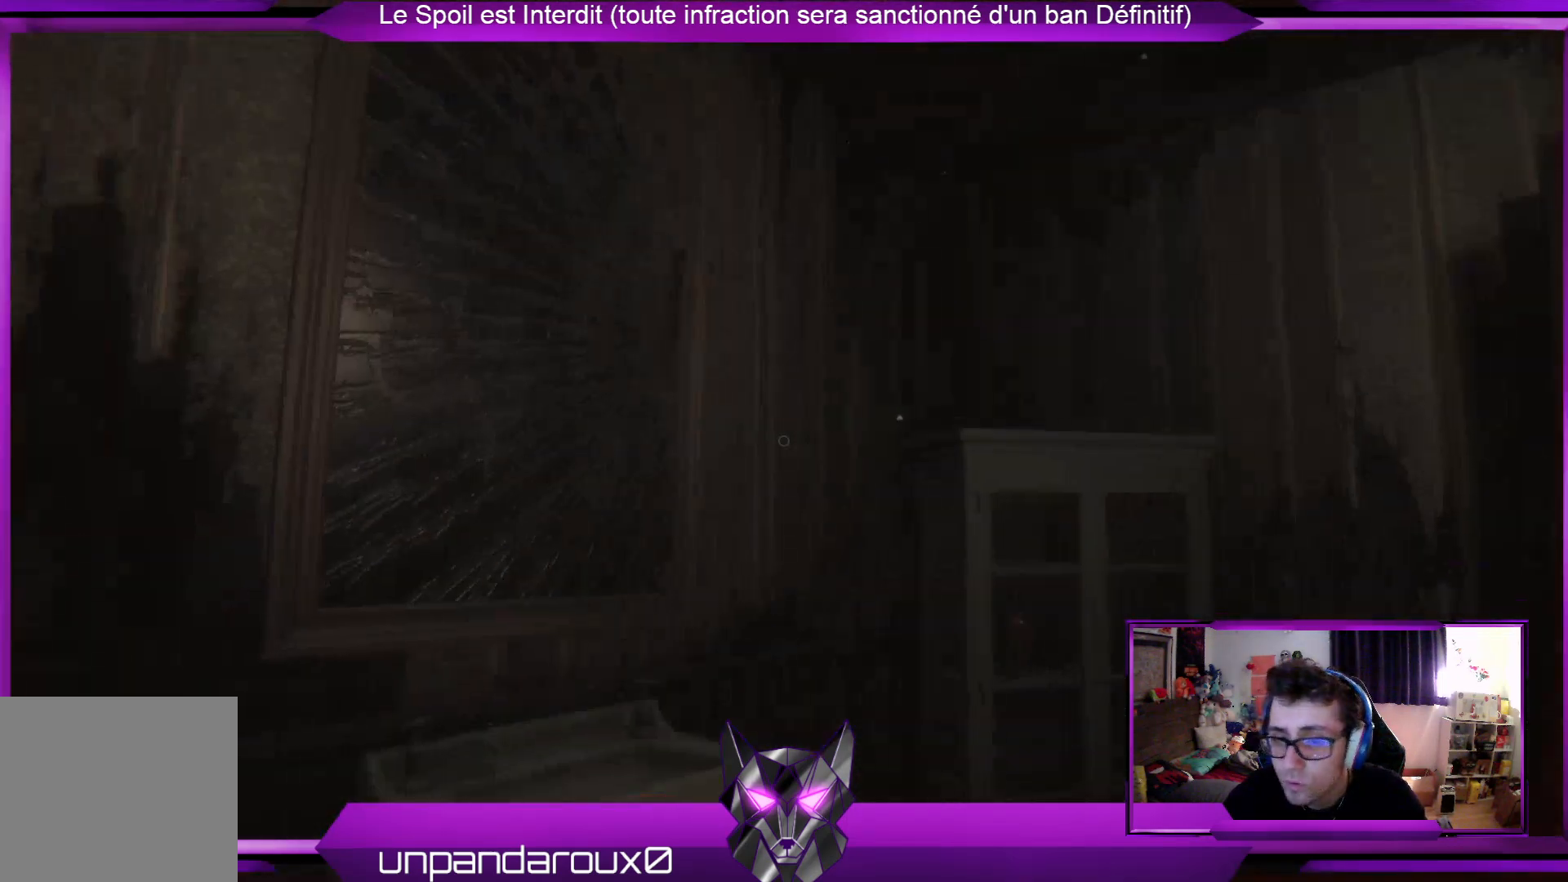
{"buttons": [], "left_stick": "down-right", "right_stick": "center", "events": [[167, "left_stick", "down-right"], [201, "right_stick", "down-left"], [502, "right_stick", "center"]]}